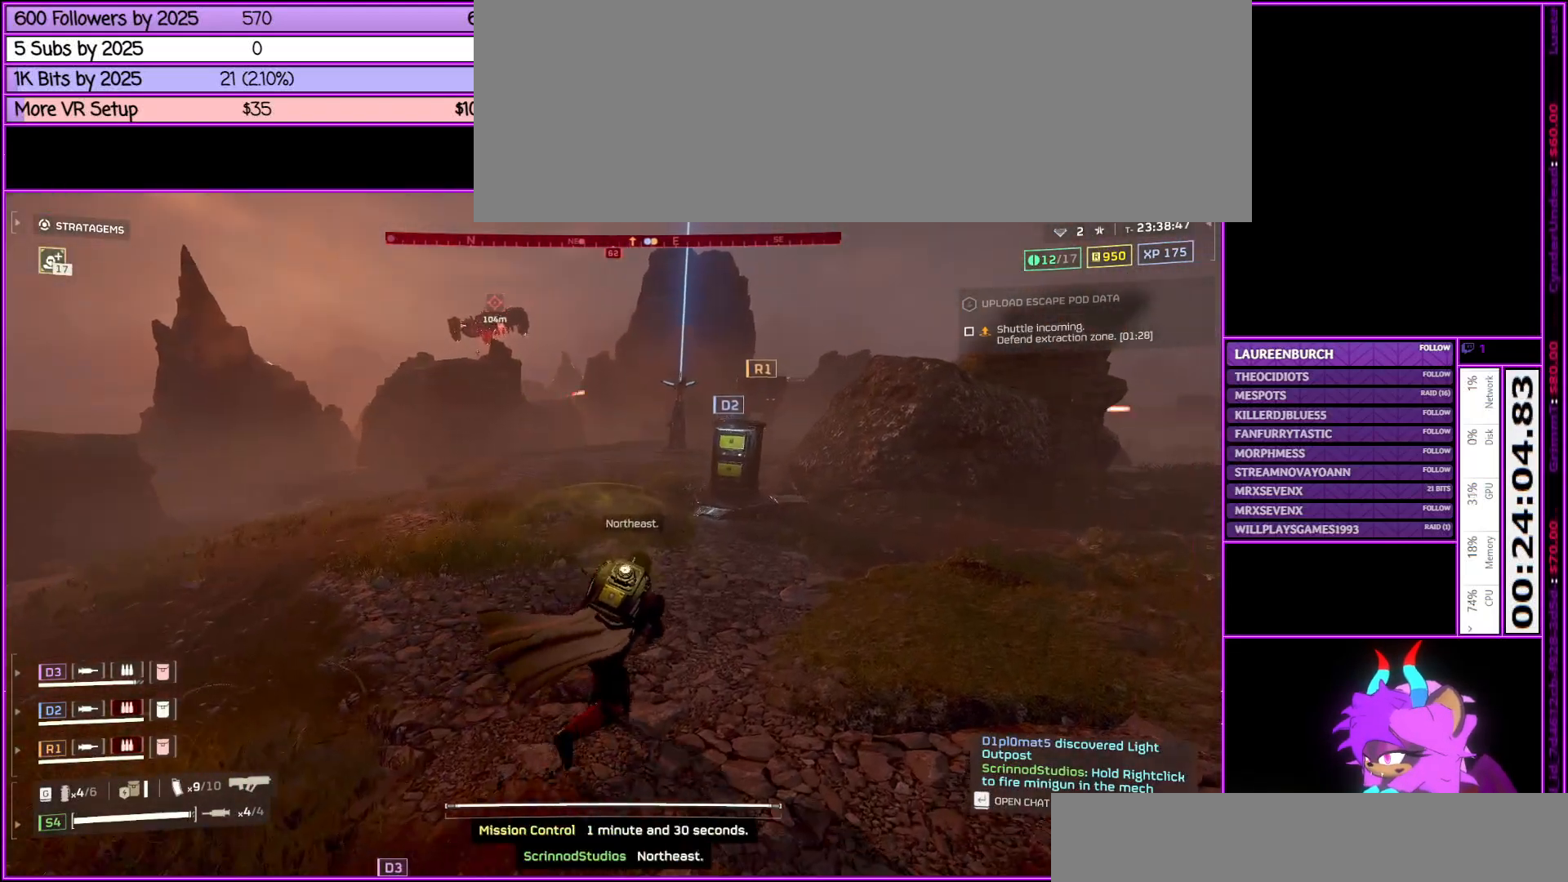
Gameplay with keyboard and mouse; each line is a JSON object with the keys and mouse buttons held at the frame after it. "events" lists presses ("down") and releases ("up") of ".", "/", "0", "1", "2", "3", "4", "5", "6", "7", "8", "9", "a", "alt_l", "alt_r", "b", "backslash", "backspace", "c", "caps_lock", "comma", "ctrl_l", "ctrl_r", "d", "down", "e", "equals", "escape", "f", "f1", "f10", "f11", "f12", "f2", "f3", "f4", "f5", "f6", "f7", "f8", "f9", "g", "h", "i", "j", "k", "l", "lbracket", "left", "m", "minus", "n", "num0", "num1", "num2", "num3", "num4", "num5", "num6", "num7", "num8", "num9", "o", "p", "q", "quote", "r", "rbracket", "return", "right", "s", "semicolon", "shift_l", "shift_r", "space", "super", "t", "tab", "tilde", "u", "up", "v", "w", "x", "y", "z", "mouse_left", "mouse_middle", "mouse_right", "mouse_wheel_up" and "mouse_wheel_down" between this image and that frame as [ms after this image, input, new state], when the widget could be followed in between. "mouse_left", "mouse_middle", "mouse_right", "mouse_wheel_up", "mouse_wheel_down" = the "left", "middle", "right", "wheel_up", "wheel_down" buttons of the "mouse" list. No other keys are recorded. Not read: mouse_move.
{"keys": ["d", "shift_l", "w"], "mouse": [], "events": [[50, "d", "up"], [467, "d", "down"]]}
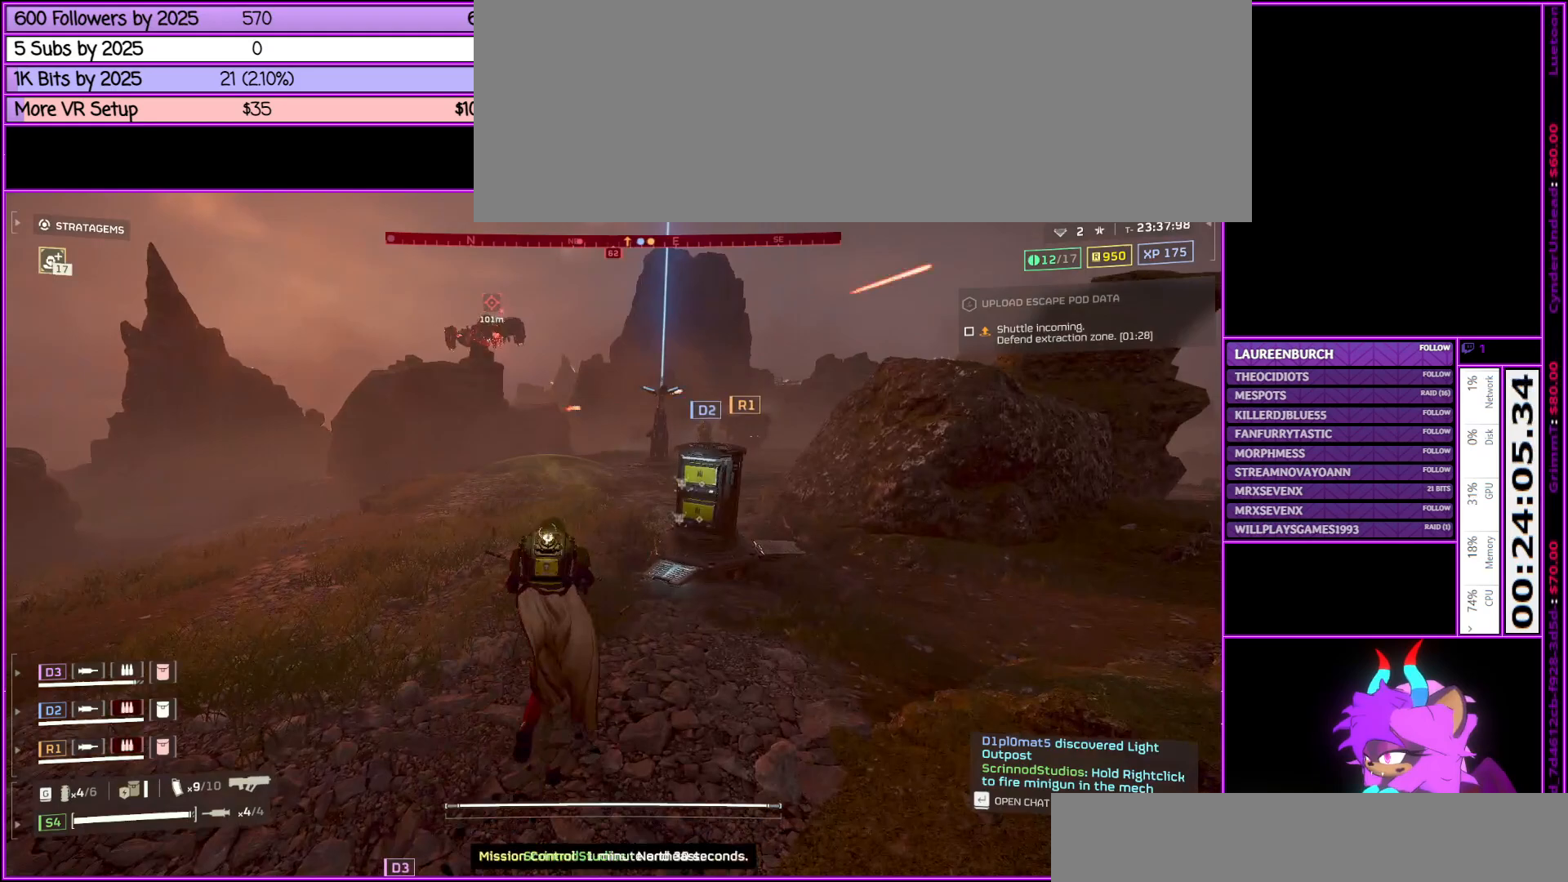
{"keys": ["shift_l", "w"], "mouse": [], "events": [[67, "d", "up"], [300, "d", "down"], [400, "d", "up"]]}
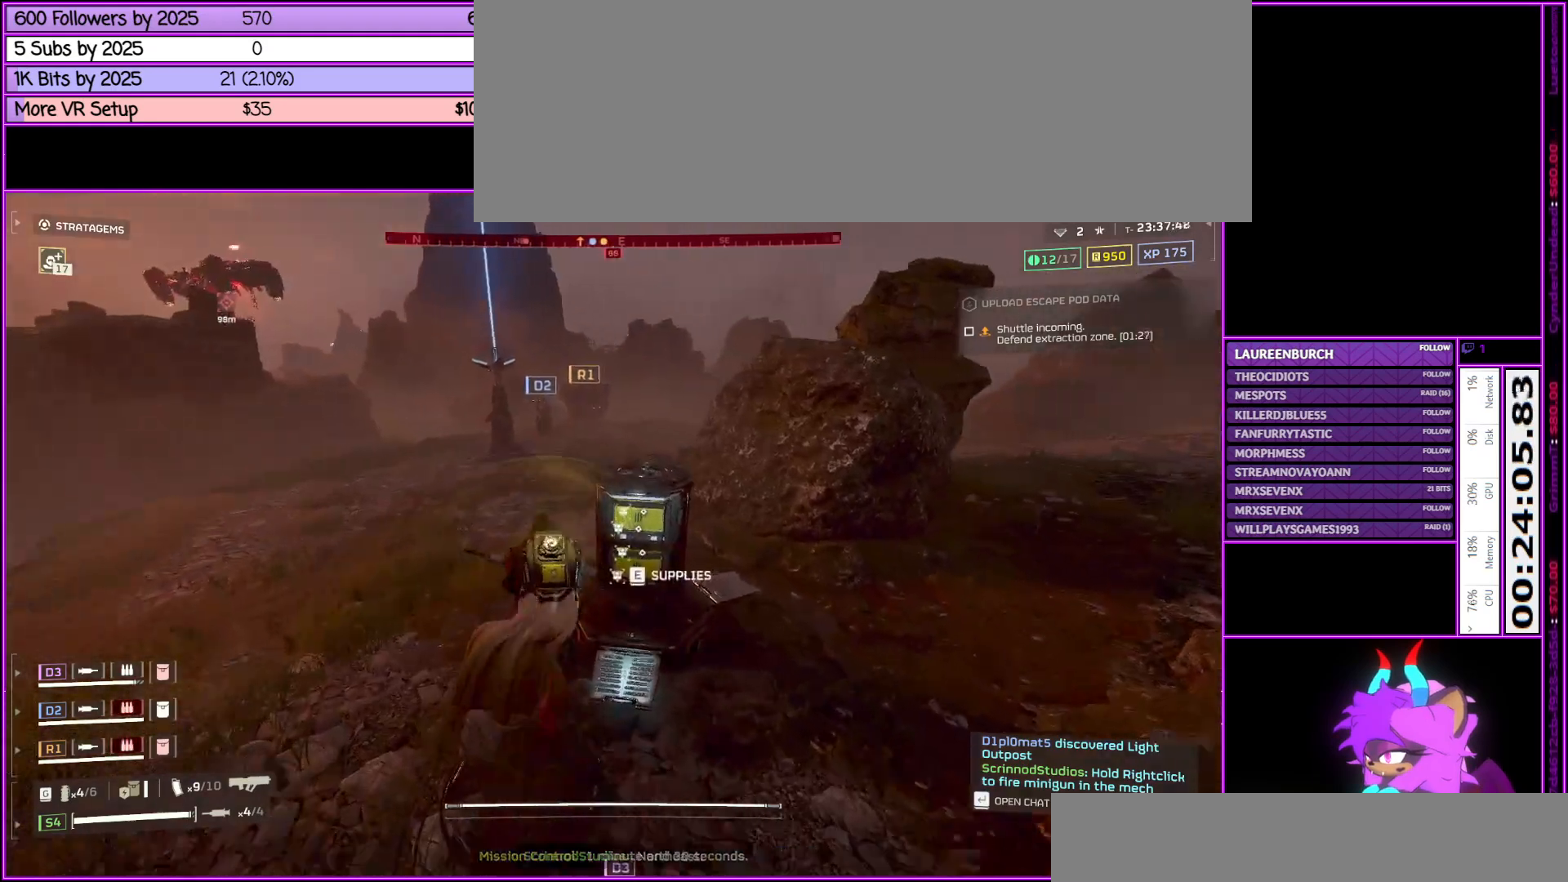
{"keys": ["shift_l", "w"], "mouse": [], "events": [[83, "a", "down"], [317, "a", "up"]]}
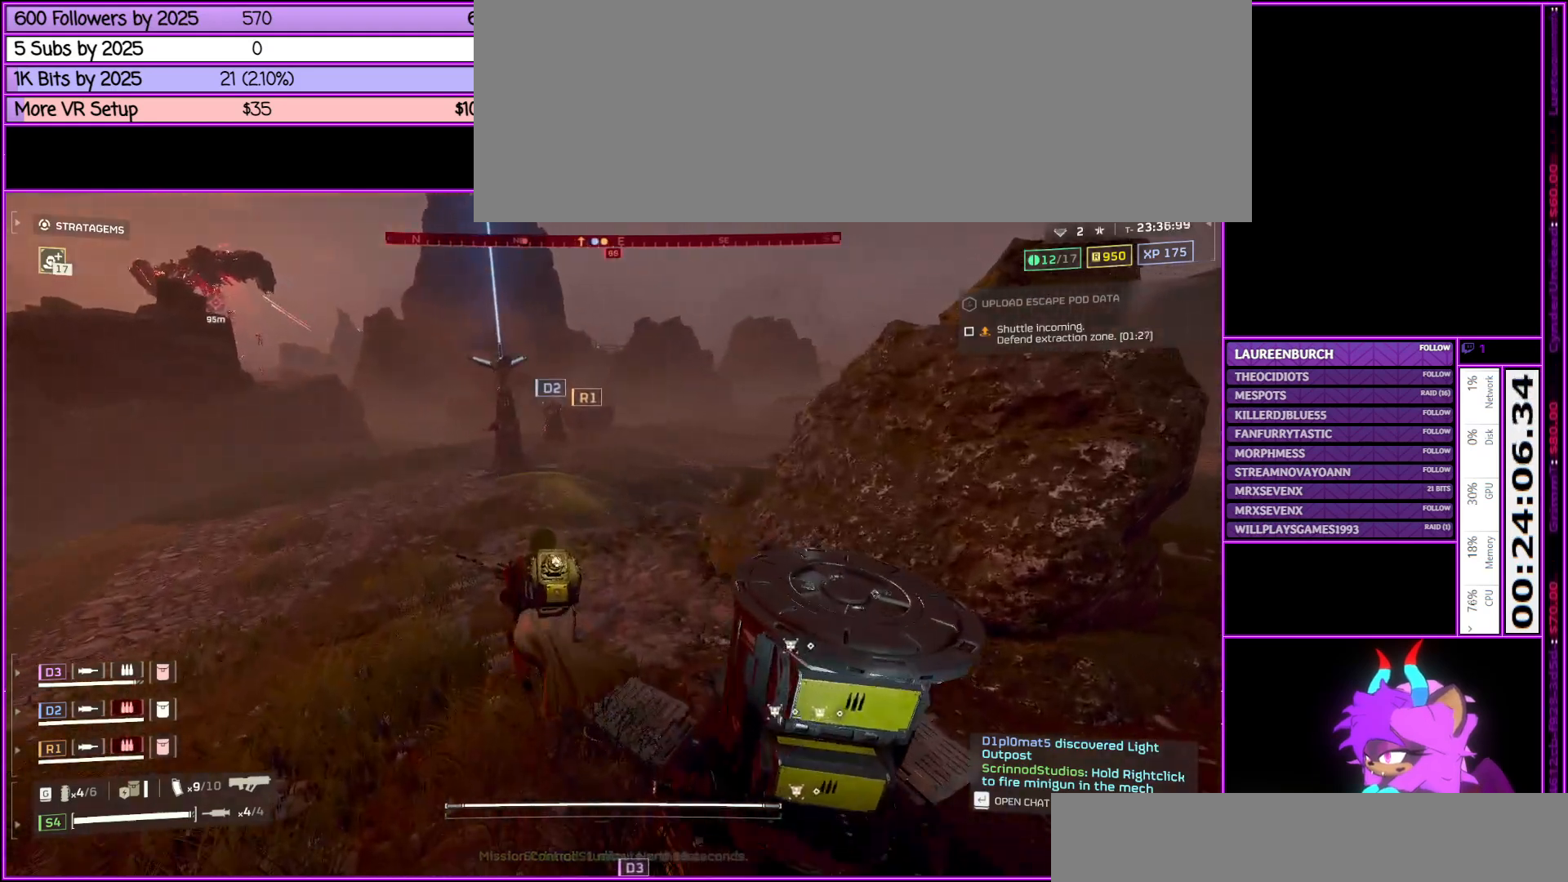
{"keys": ["shift_l", "w"], "mouse": [], "events": []}
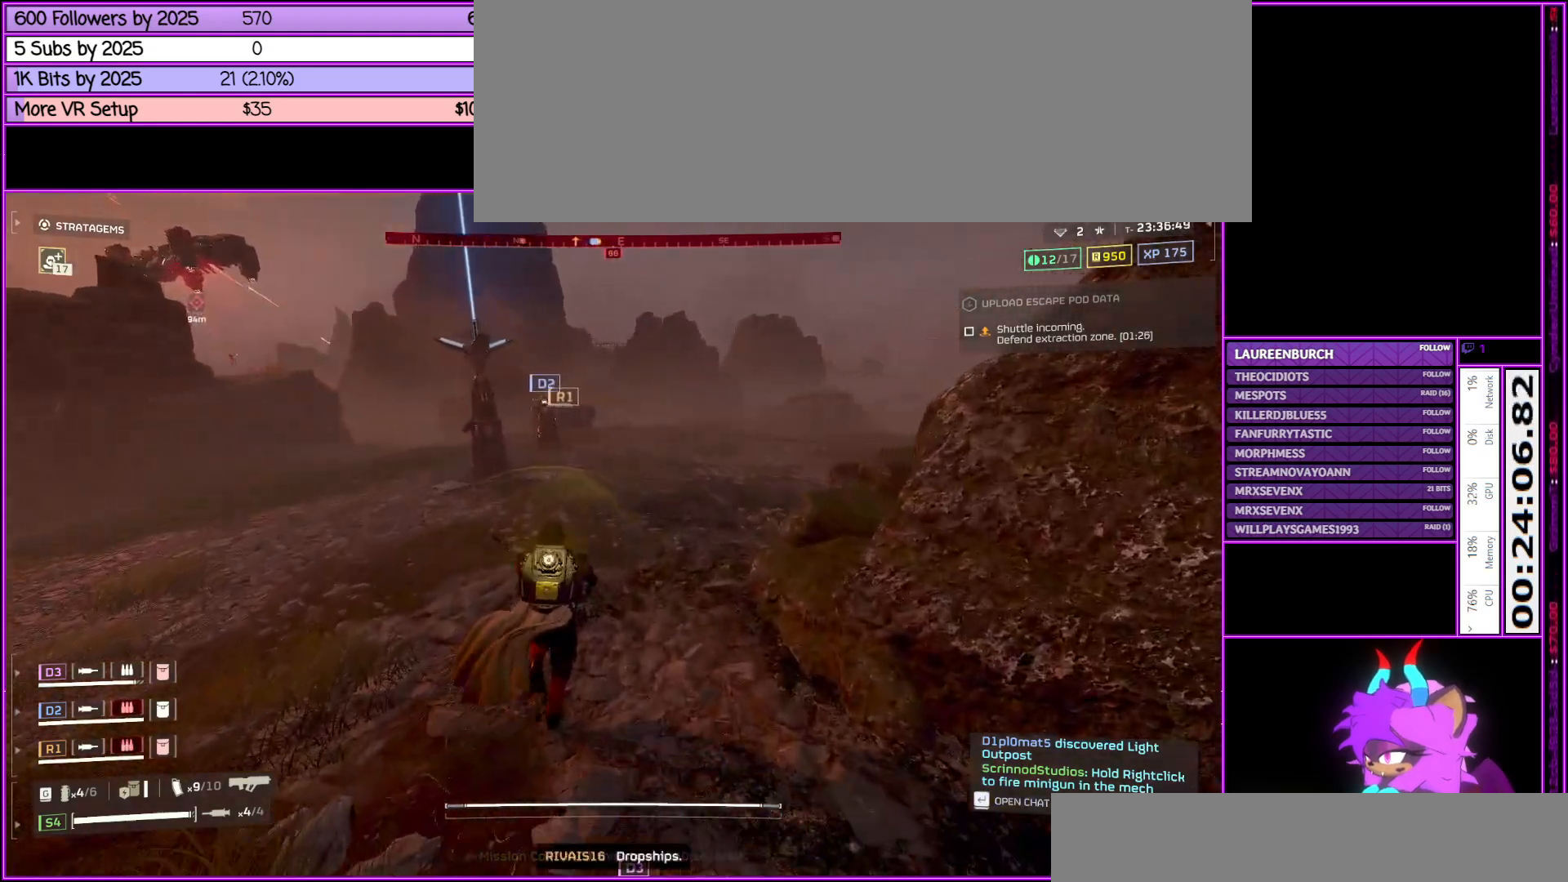
{"keys": ["d", "shift_l", "w"], "mouse": [], "events": [[250, "d", "down"]]}
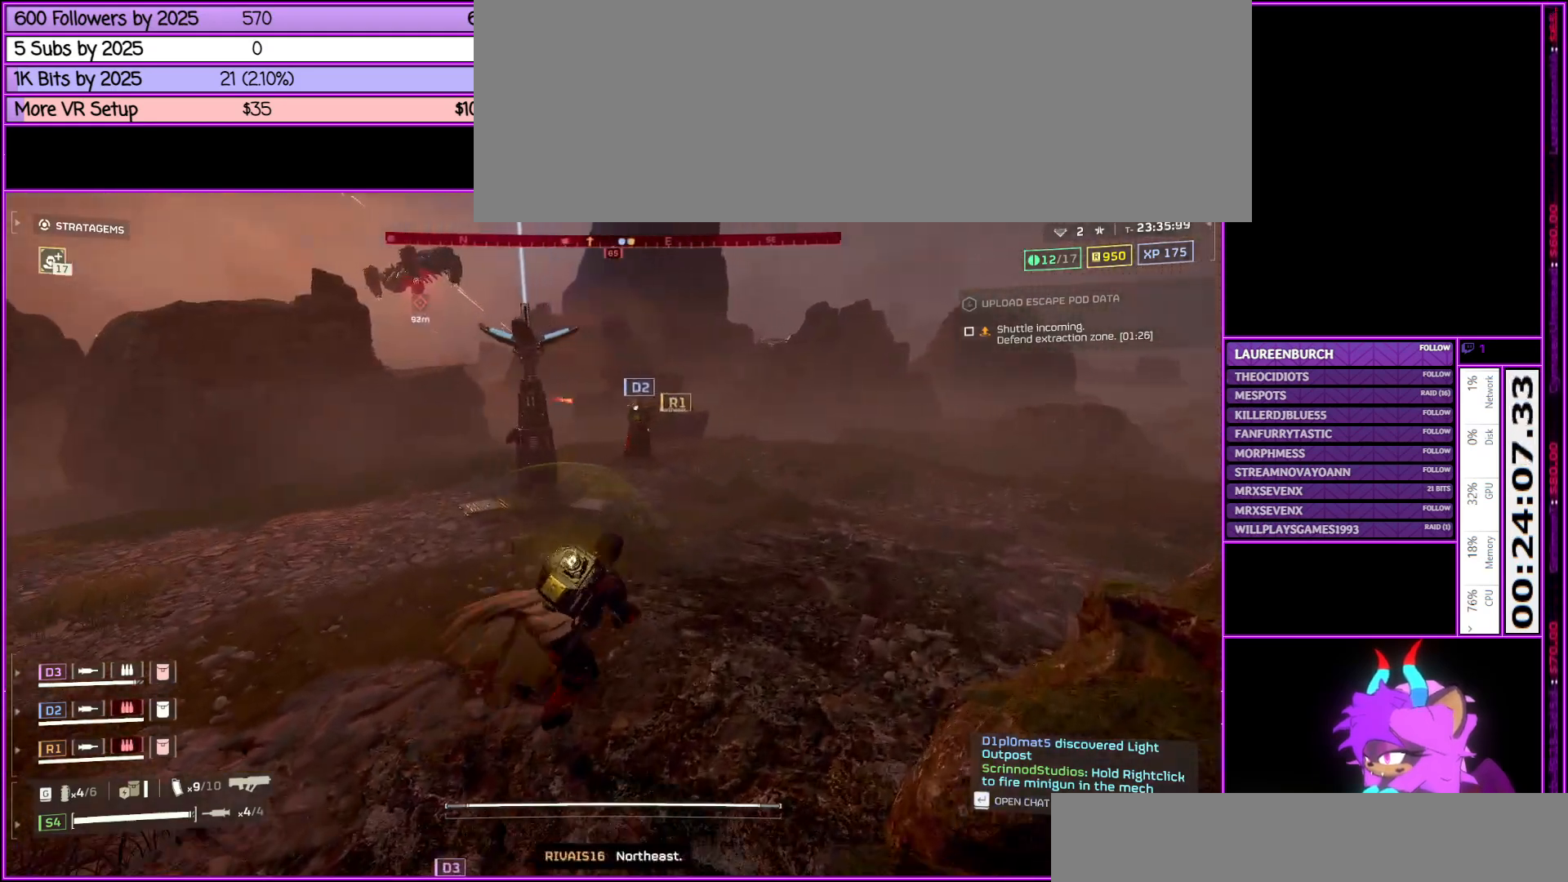
{"keys": ["d", "shift_l", "w"], "mouse": [], "events": []}
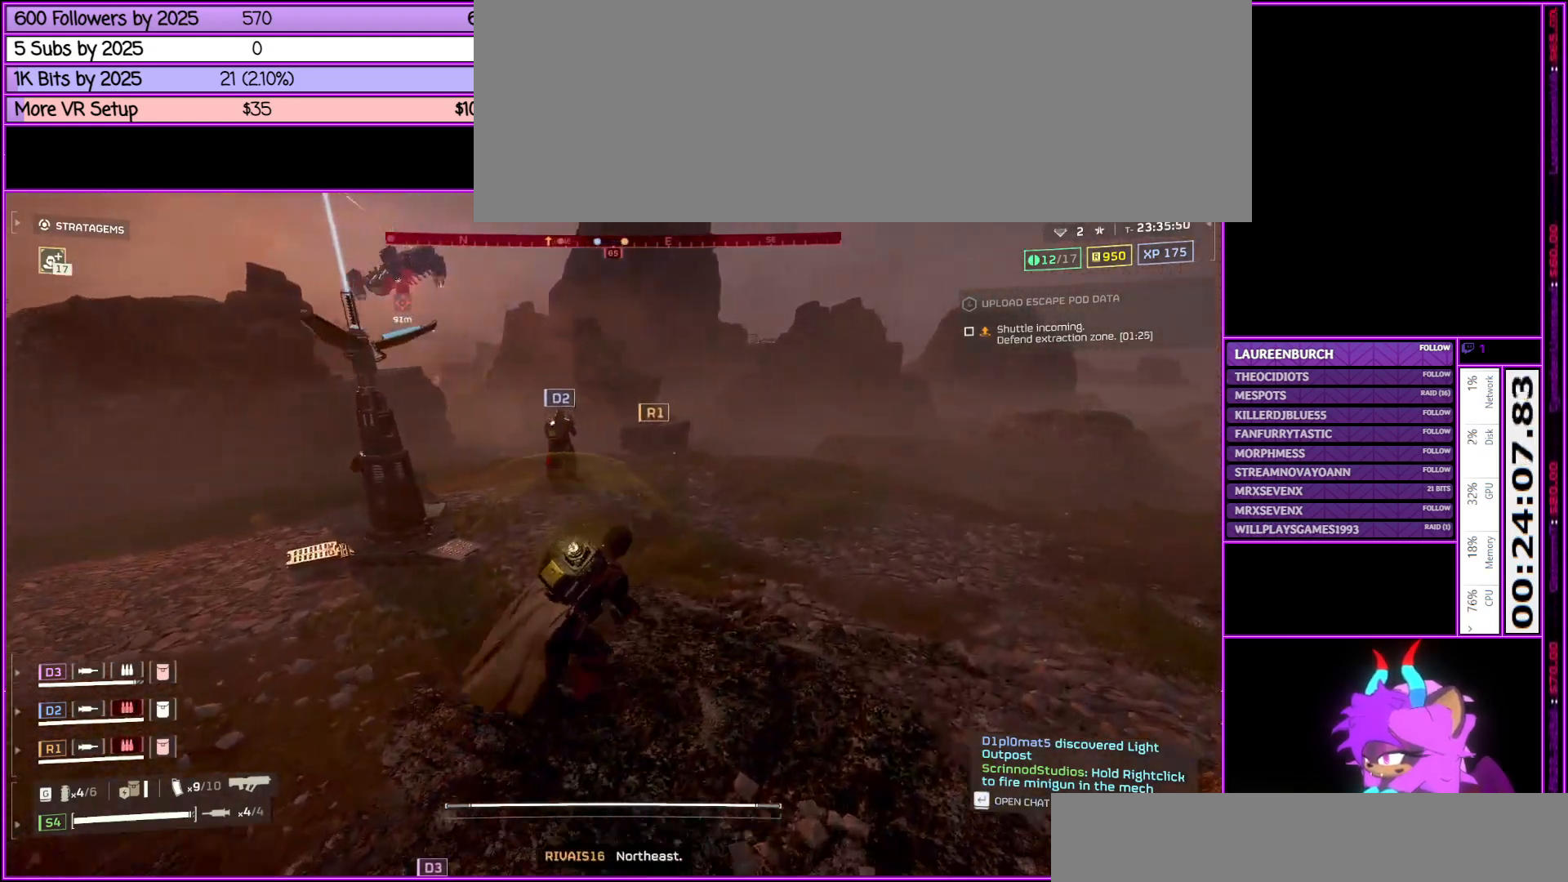
{"keys": ["d", "shift_l", "w"], "mouse": [], "events": [[50, "d", "up"], [233, "d", "down"]]}
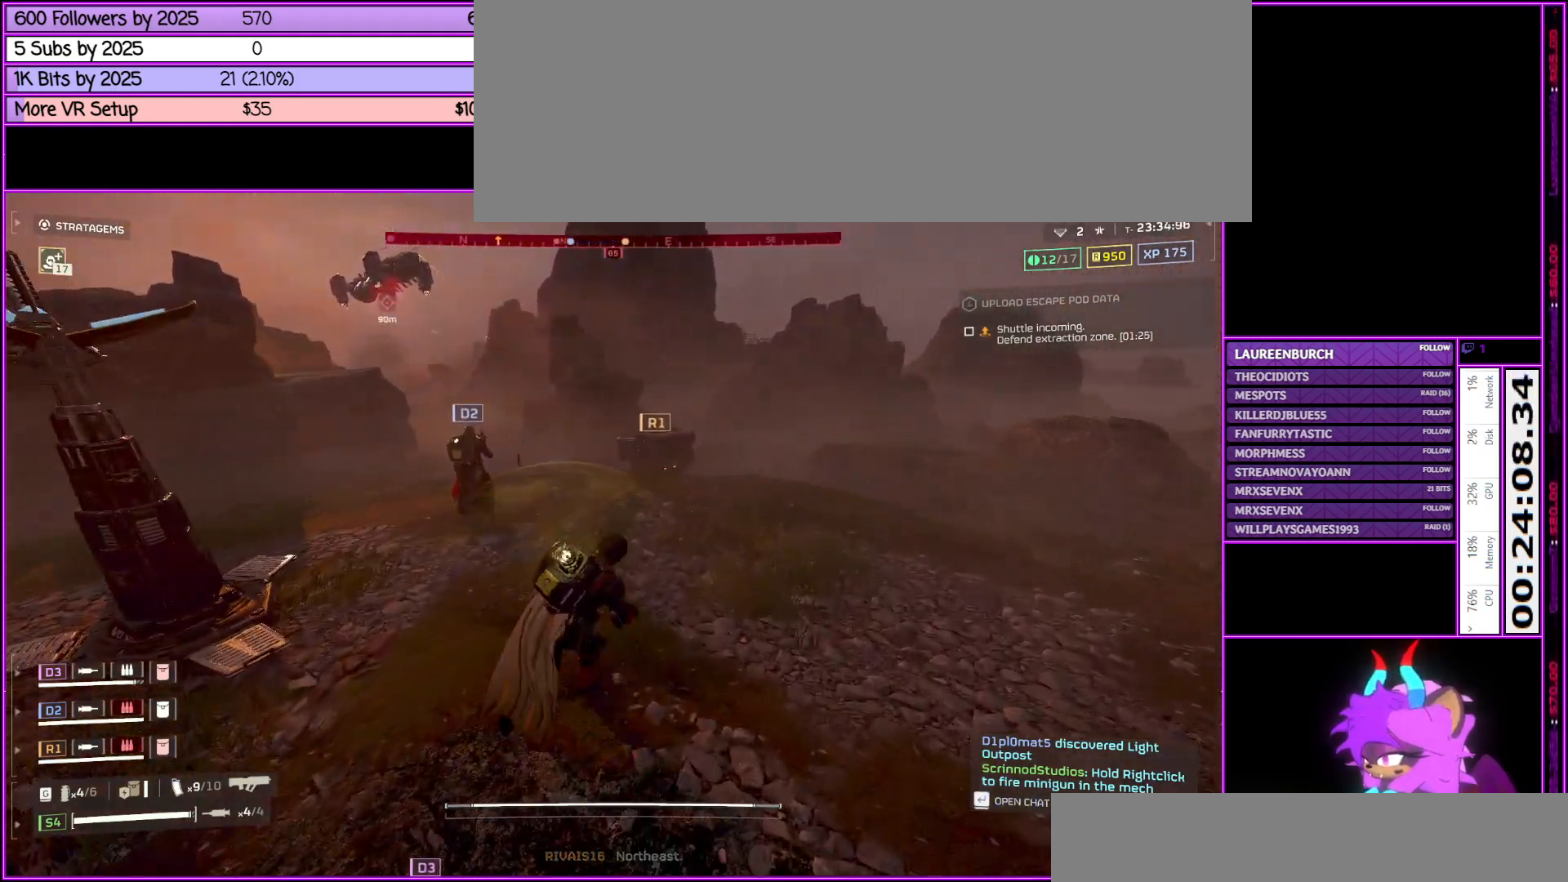
{"keys": ["d", "shift_l", "w"], "mouse": [], "events": []}
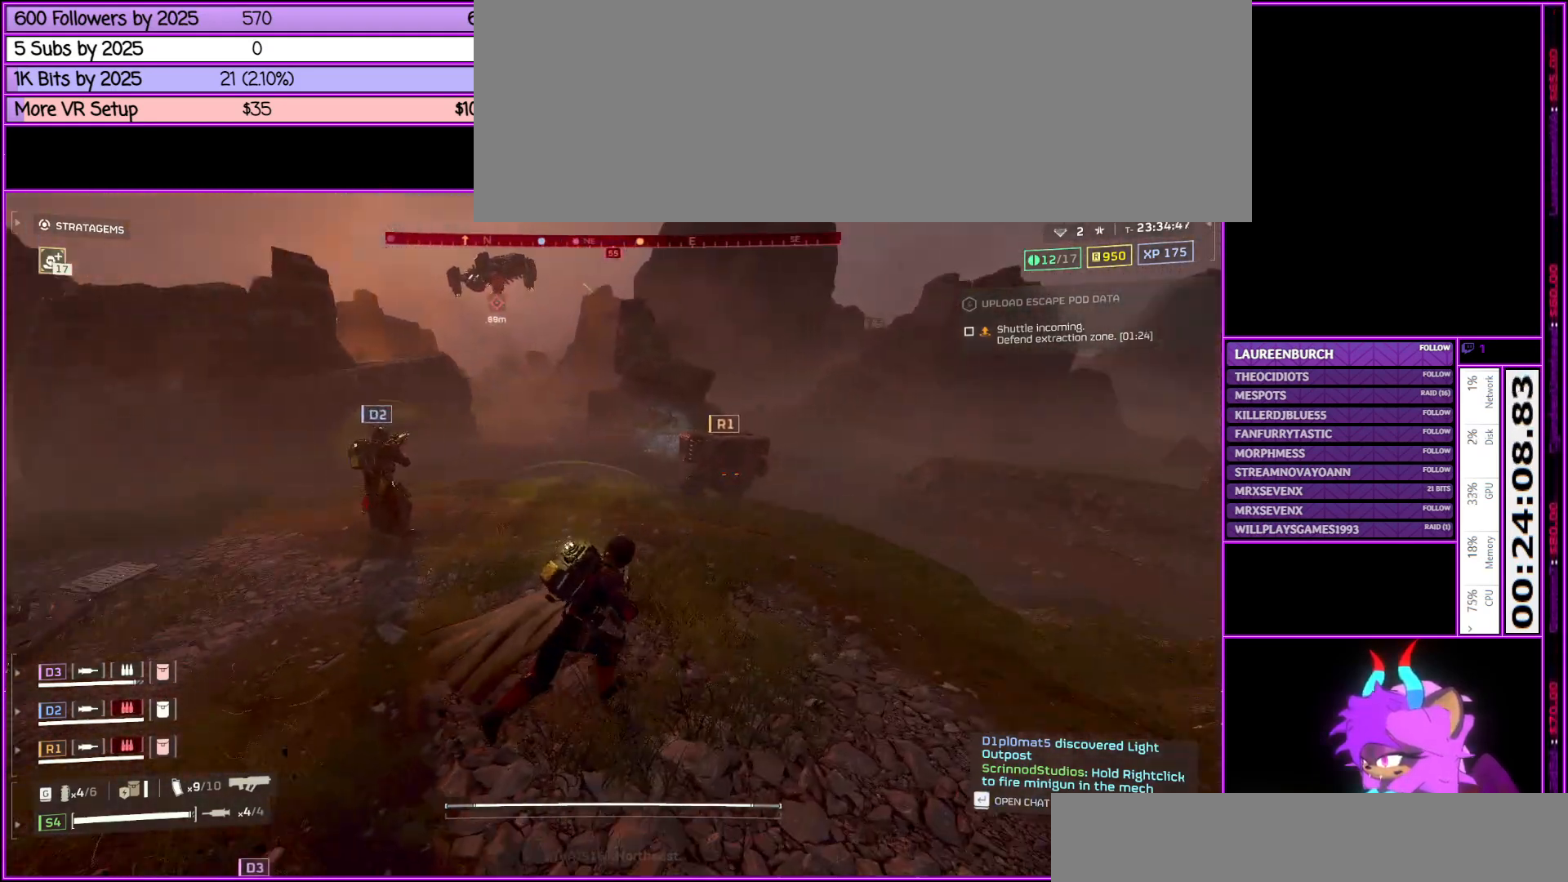
{"keys": ["d", "shift_l", "w"], "mouse": [], "events": []}
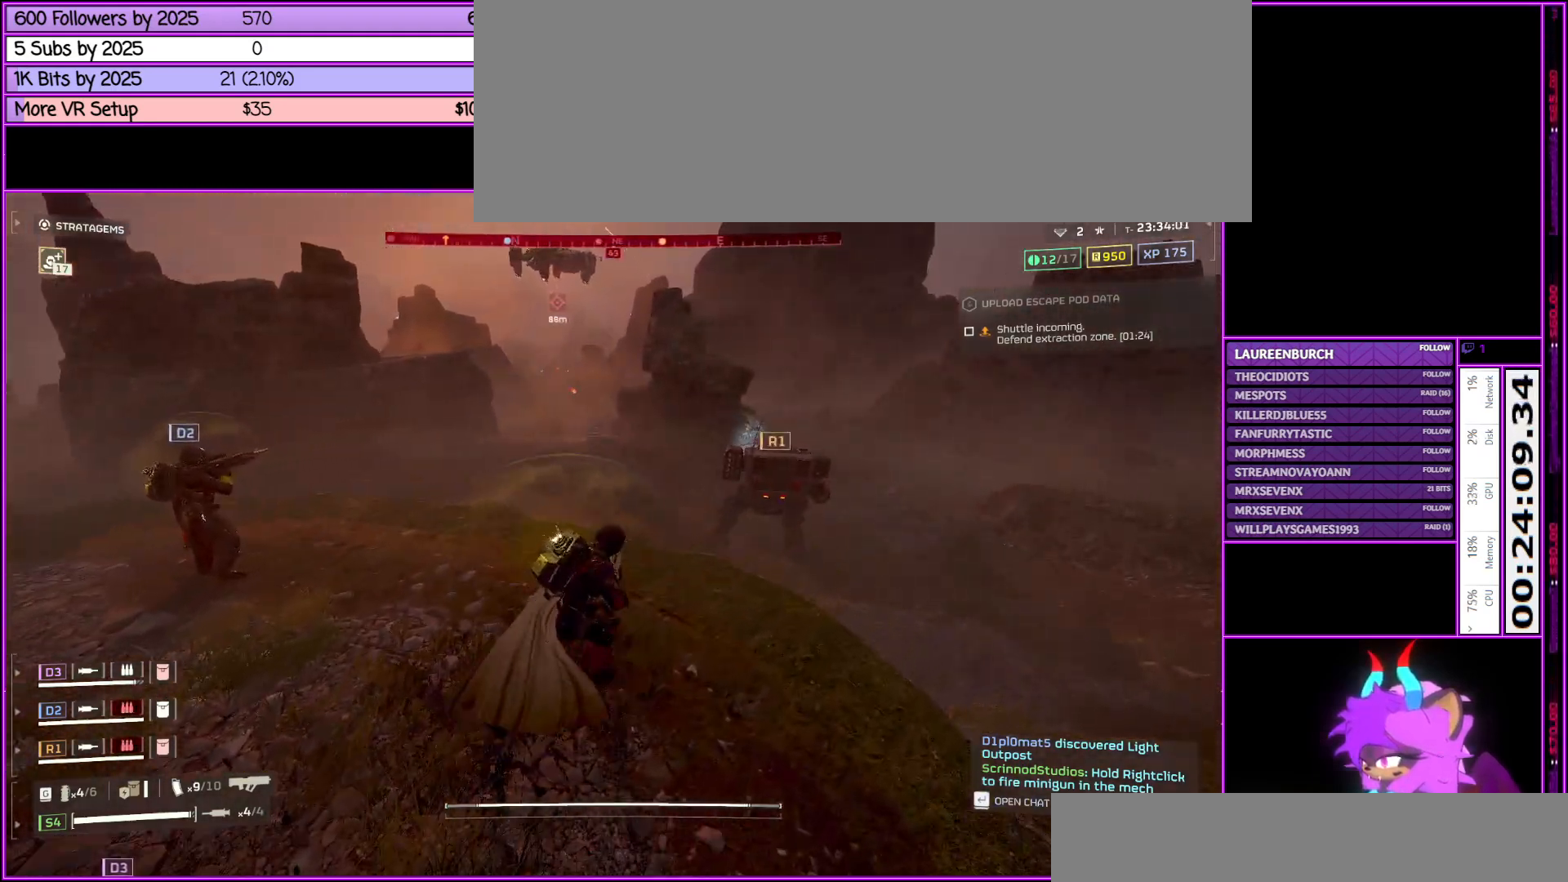
{"keys": [], "mouse": [], "events": [[250, "shift_l", "up"], [383, "d", "up"], [383, "w", "up"]]}
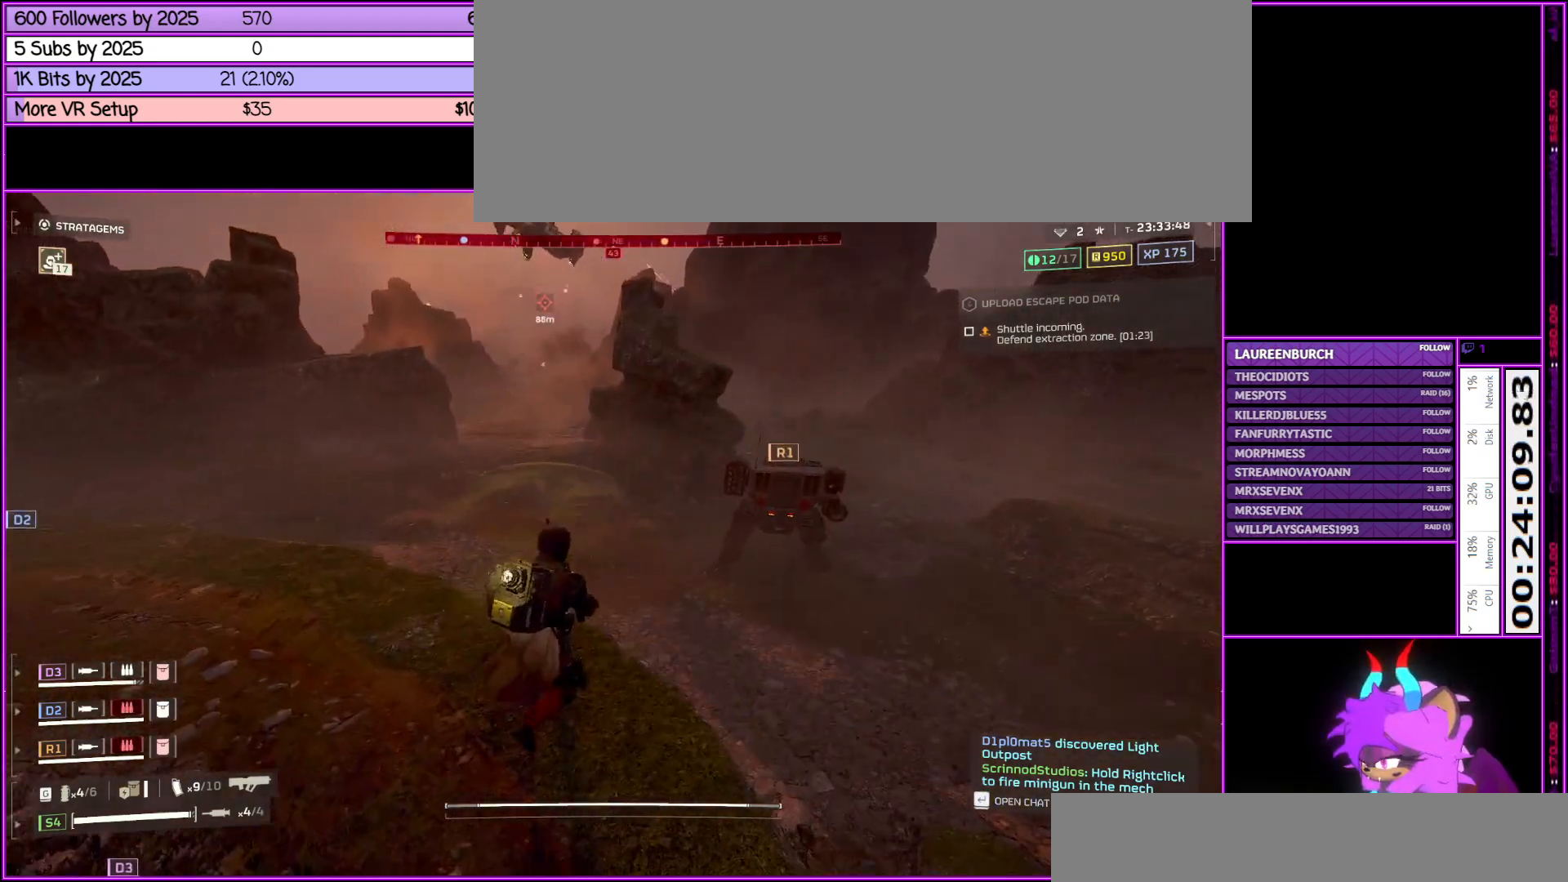
{"keys": ["a"], "mouse": [], "events": [[483, "a", "down"]]}
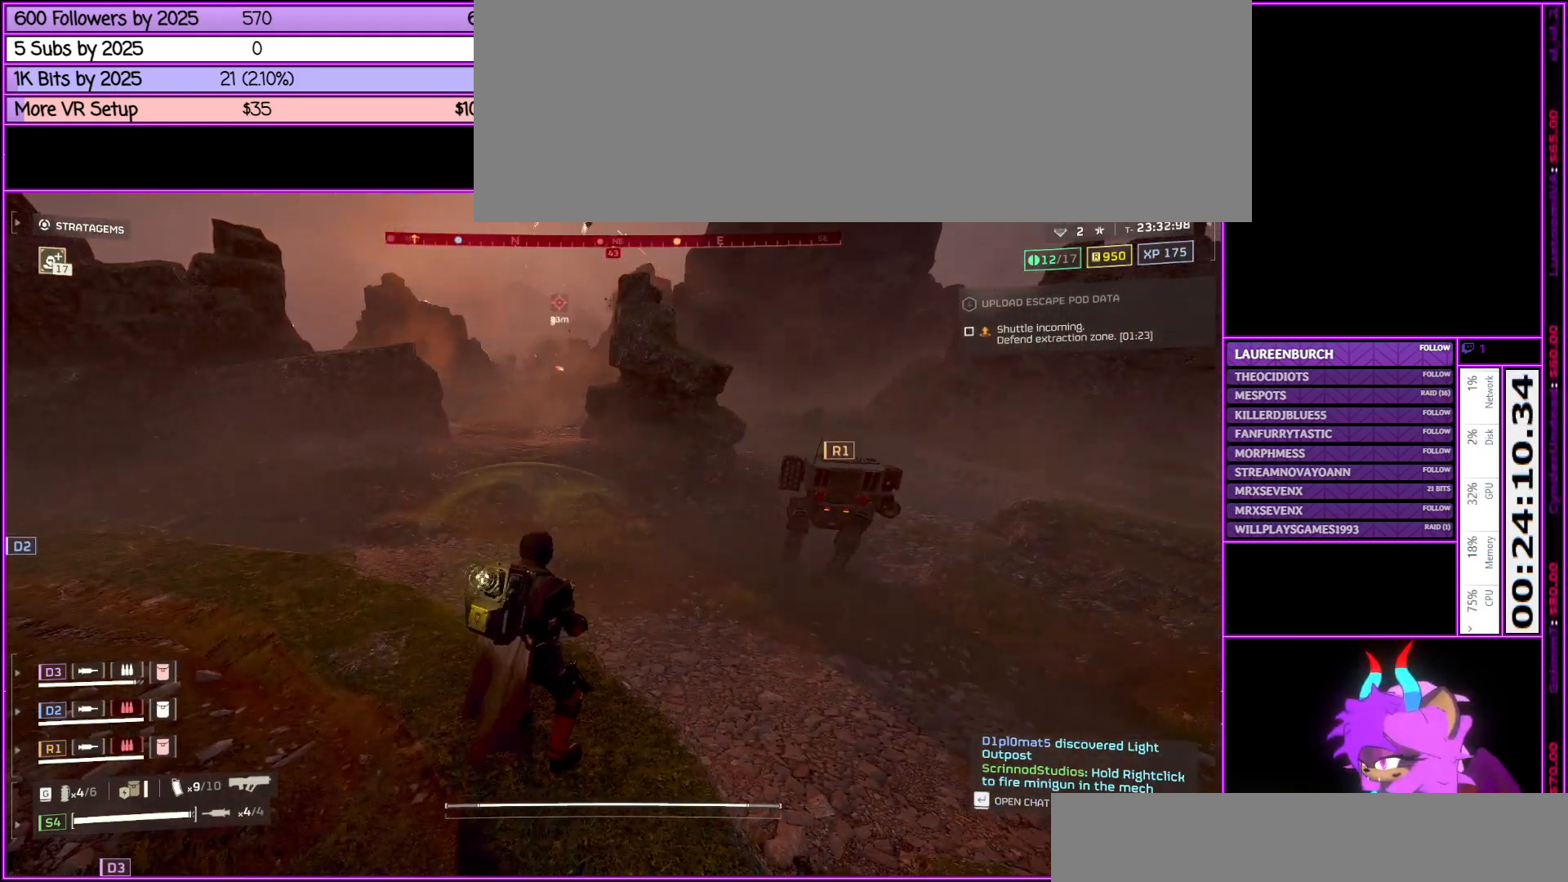
{"keys": ["a", "w"], "mouse": ["right"], "events": [[233, "w", "down"], [467, "mouse_right", "down"]]}
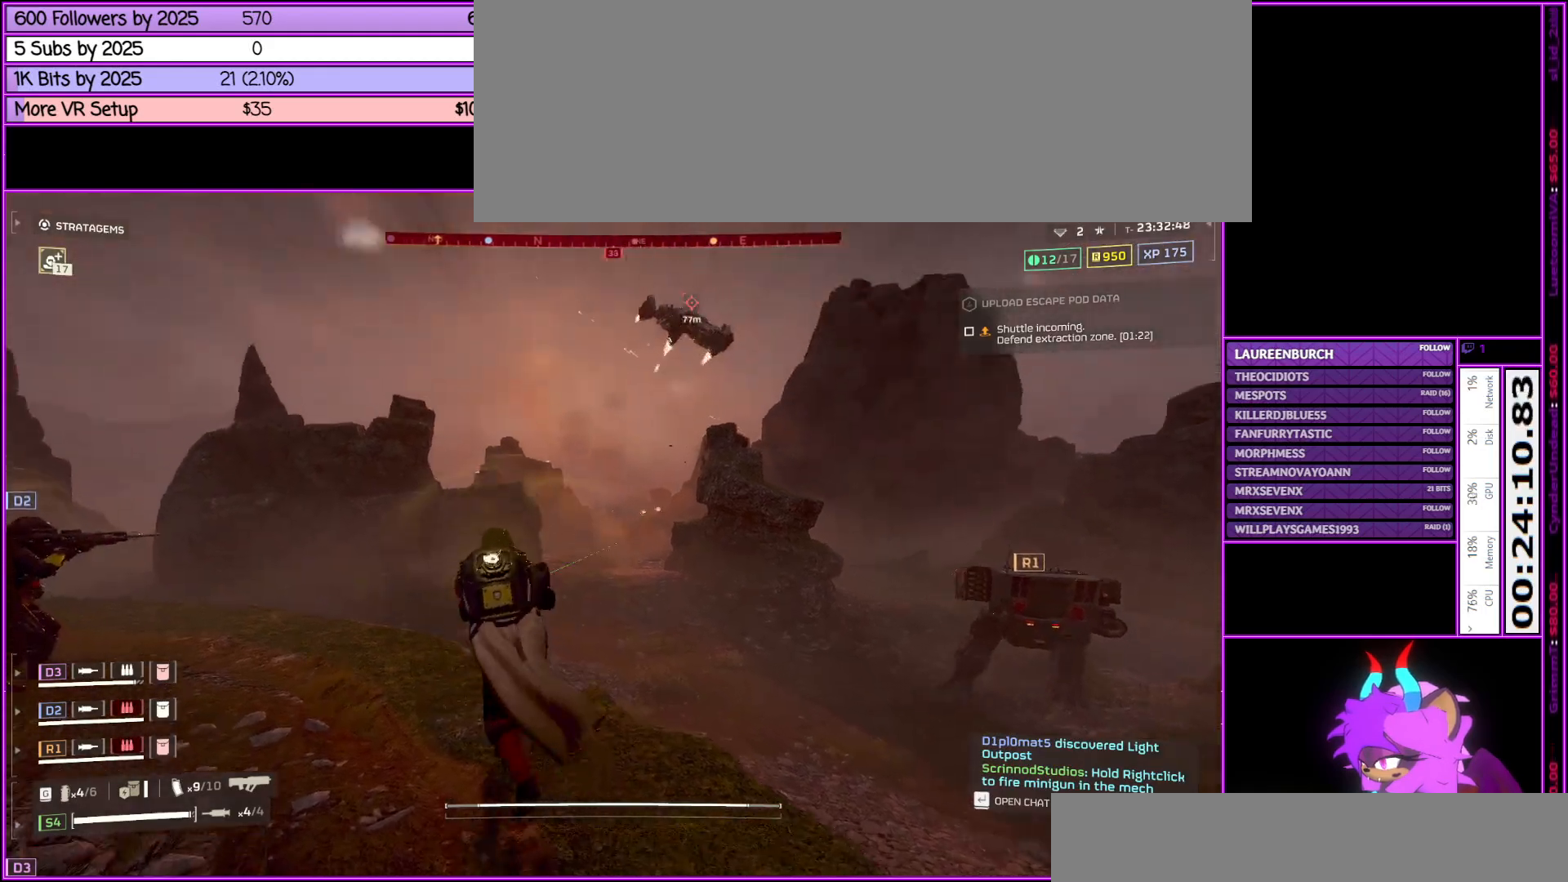
{"keys": [], "mouse": ["right"], "events": [[183, "mouse_middle", "down"], [233, "a", "up"], [333, "mouse_middle", "up"], [383, "w", "up"]]}
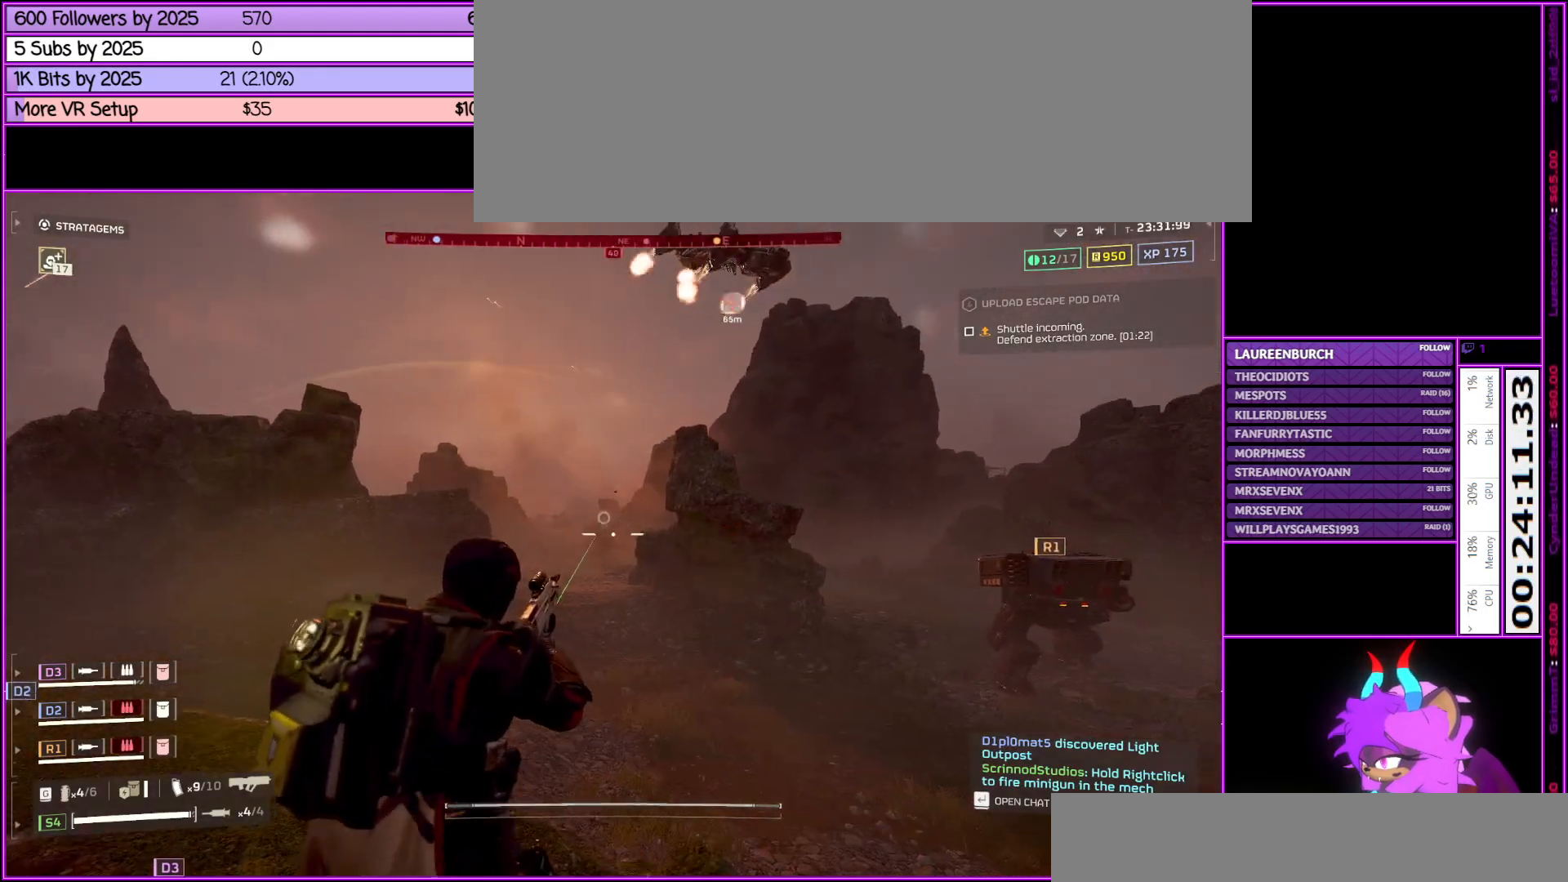
{"keys": [], "mouse": ["right"], "events": [[167, "mouse_middle", "down"], [300, "mouse_middle", "up"]]}
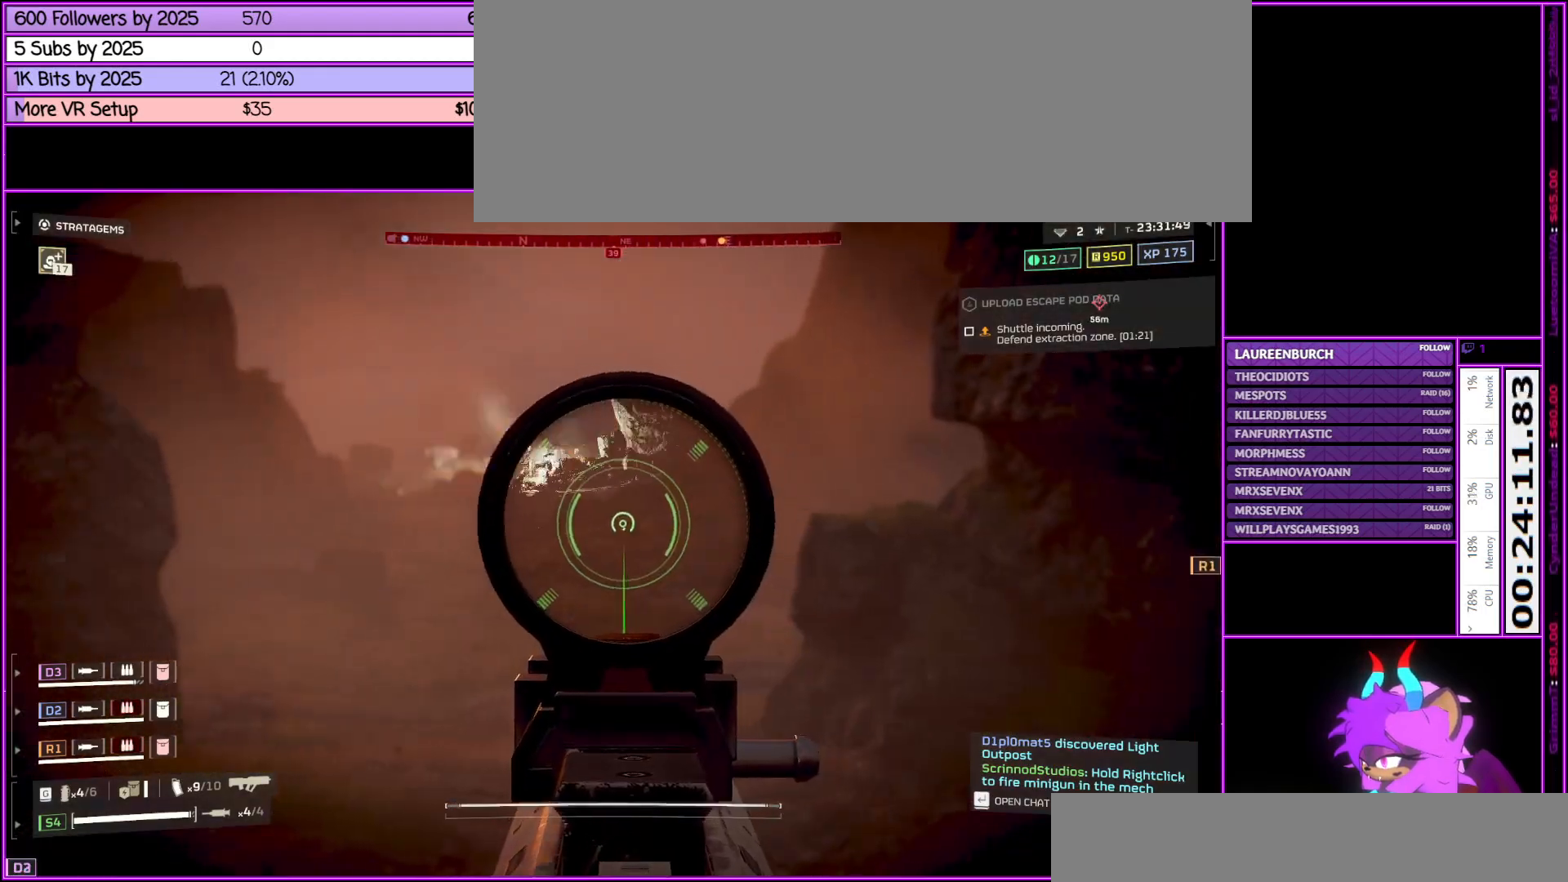
{"keys": [], "mouse": [], "events": [[500, "mouse_right", "up"]]}
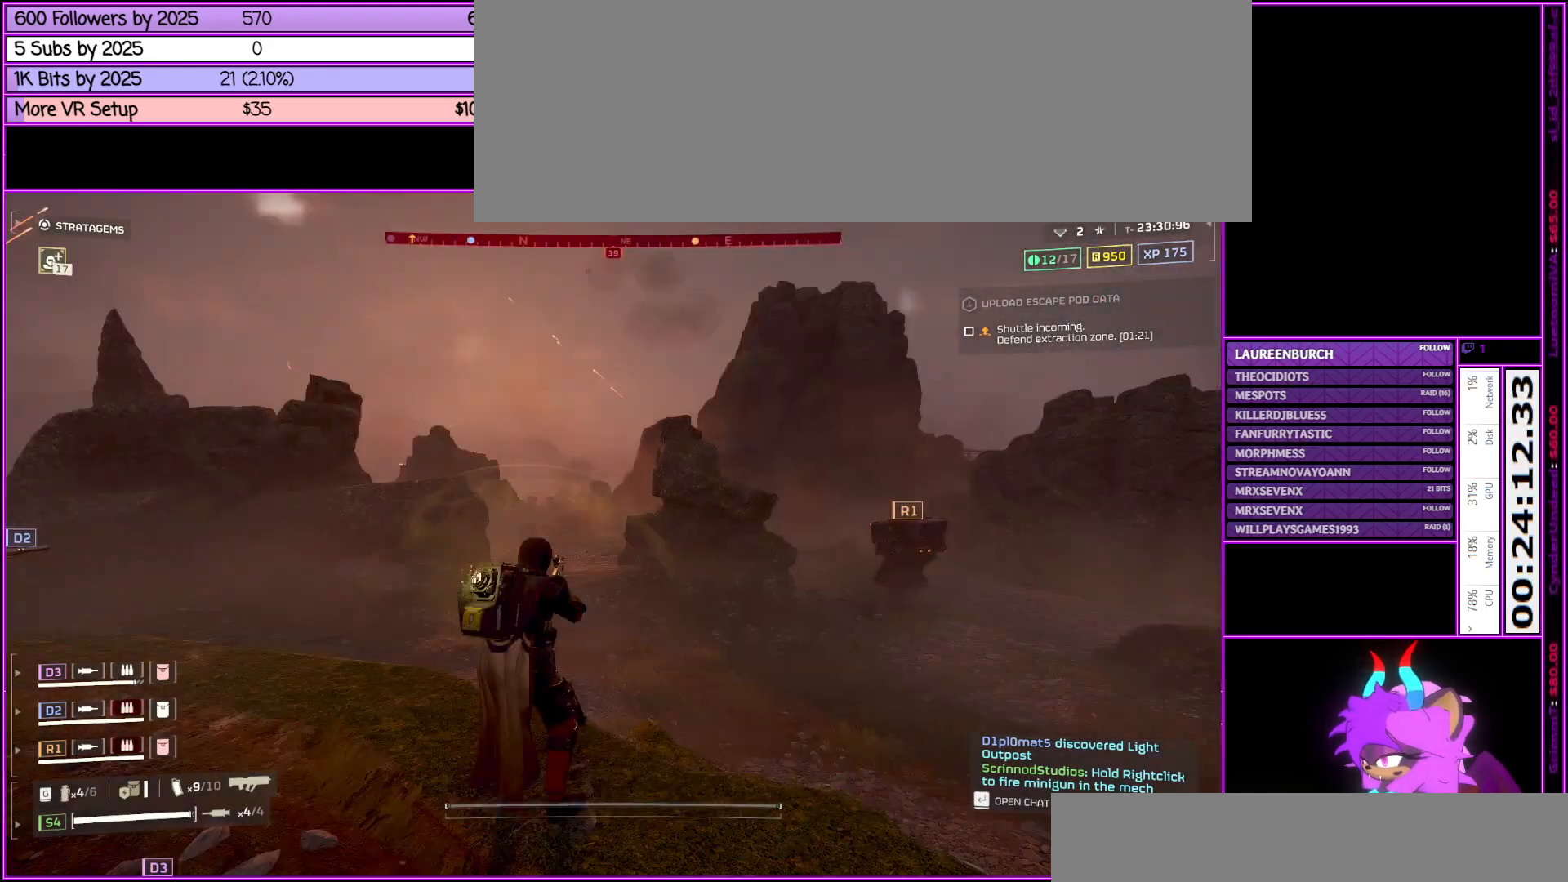
{"keys": [], "mouse": [], "events": [[50, "d", "down"], [150, "d", "up"]]}
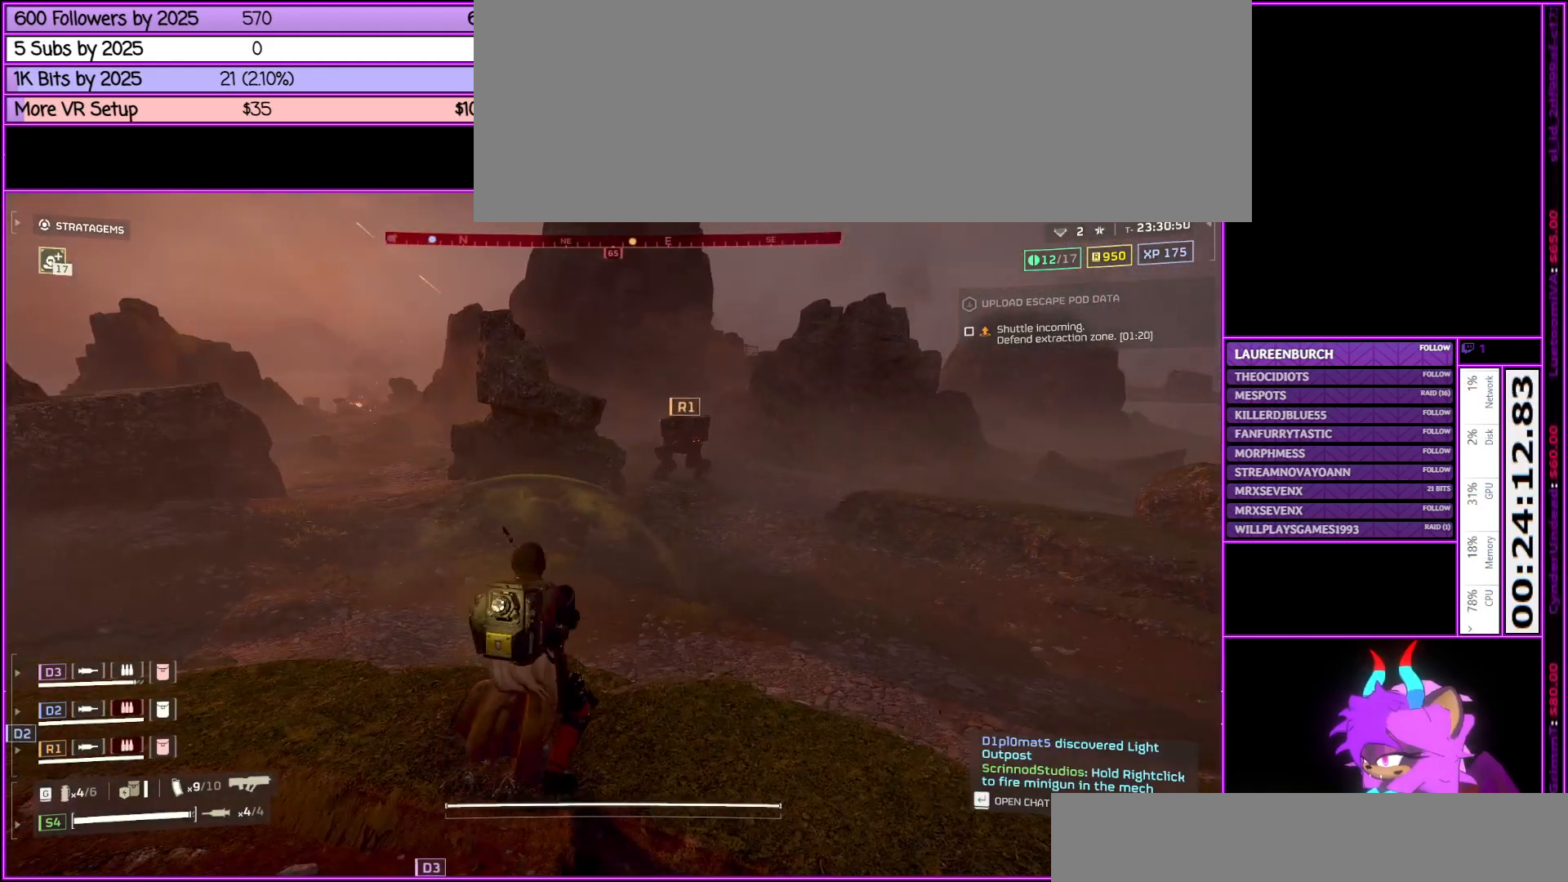
{"keys": ["a"], "mouse": [], "events": [[350, "a", "down"]]}
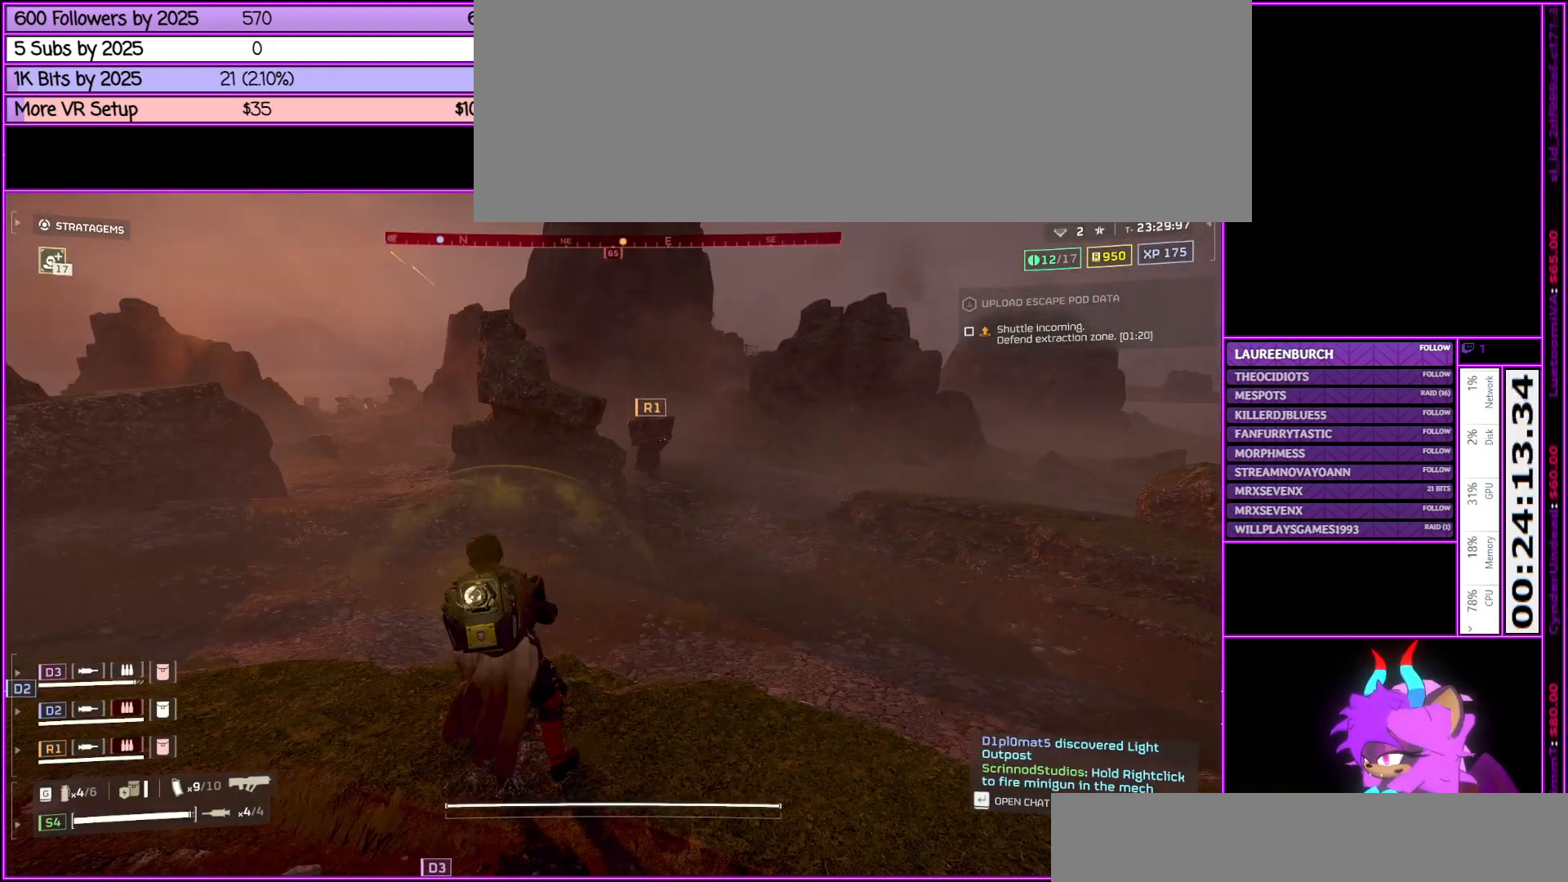
{"keys": [], "mouse": [], "events": [[33, "a", "up"]]}
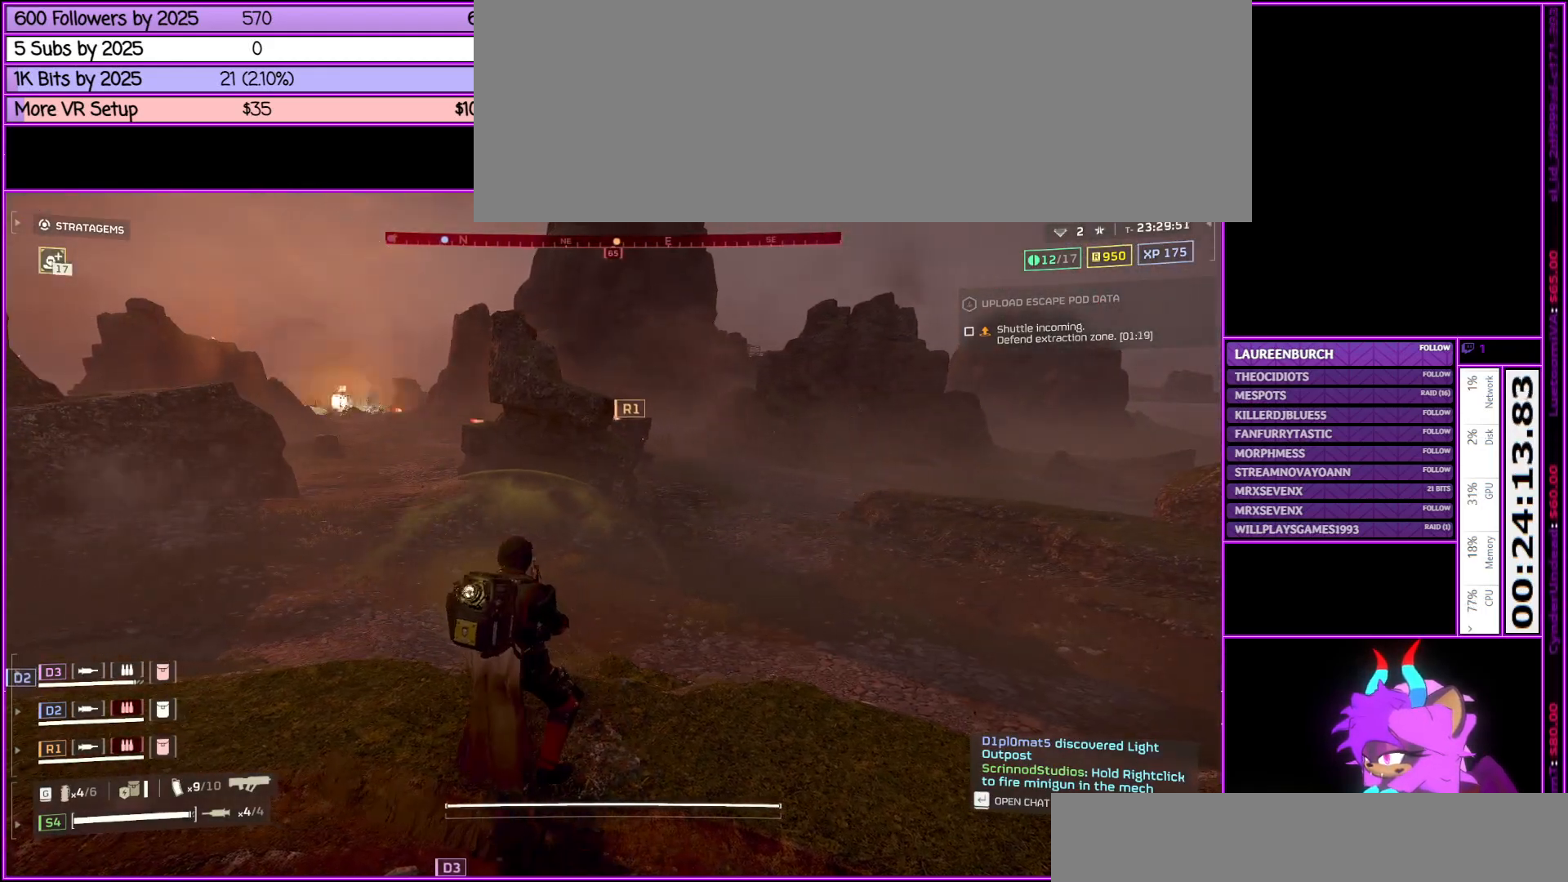
{"keys": [], "mouse": [], "events": []}
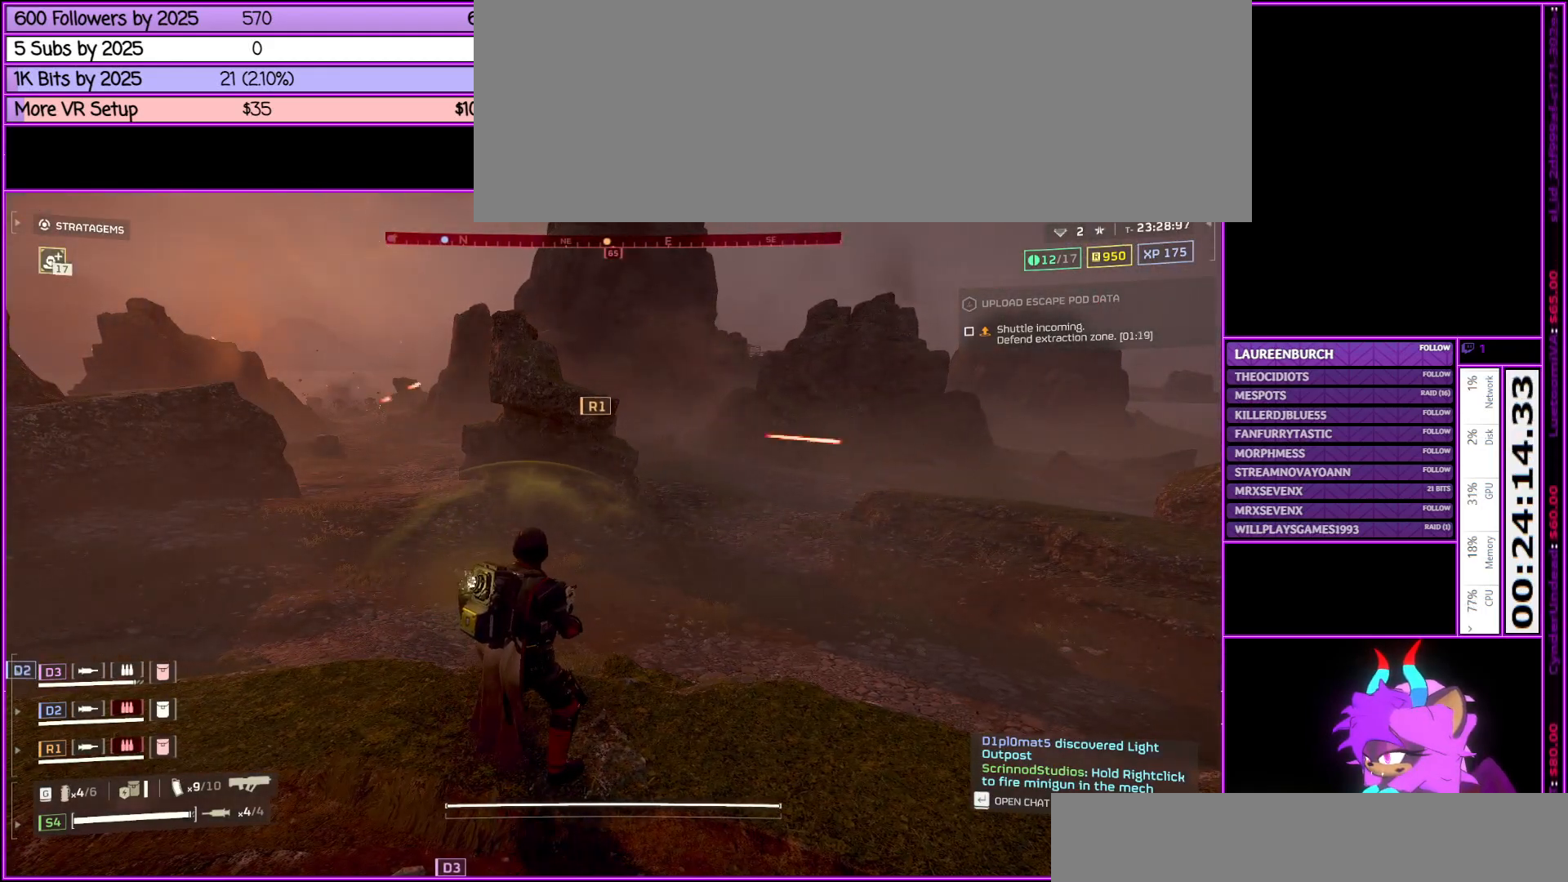
{"keys": ["a"], "mouse": [], "events": [[67, "a", "down"]]}
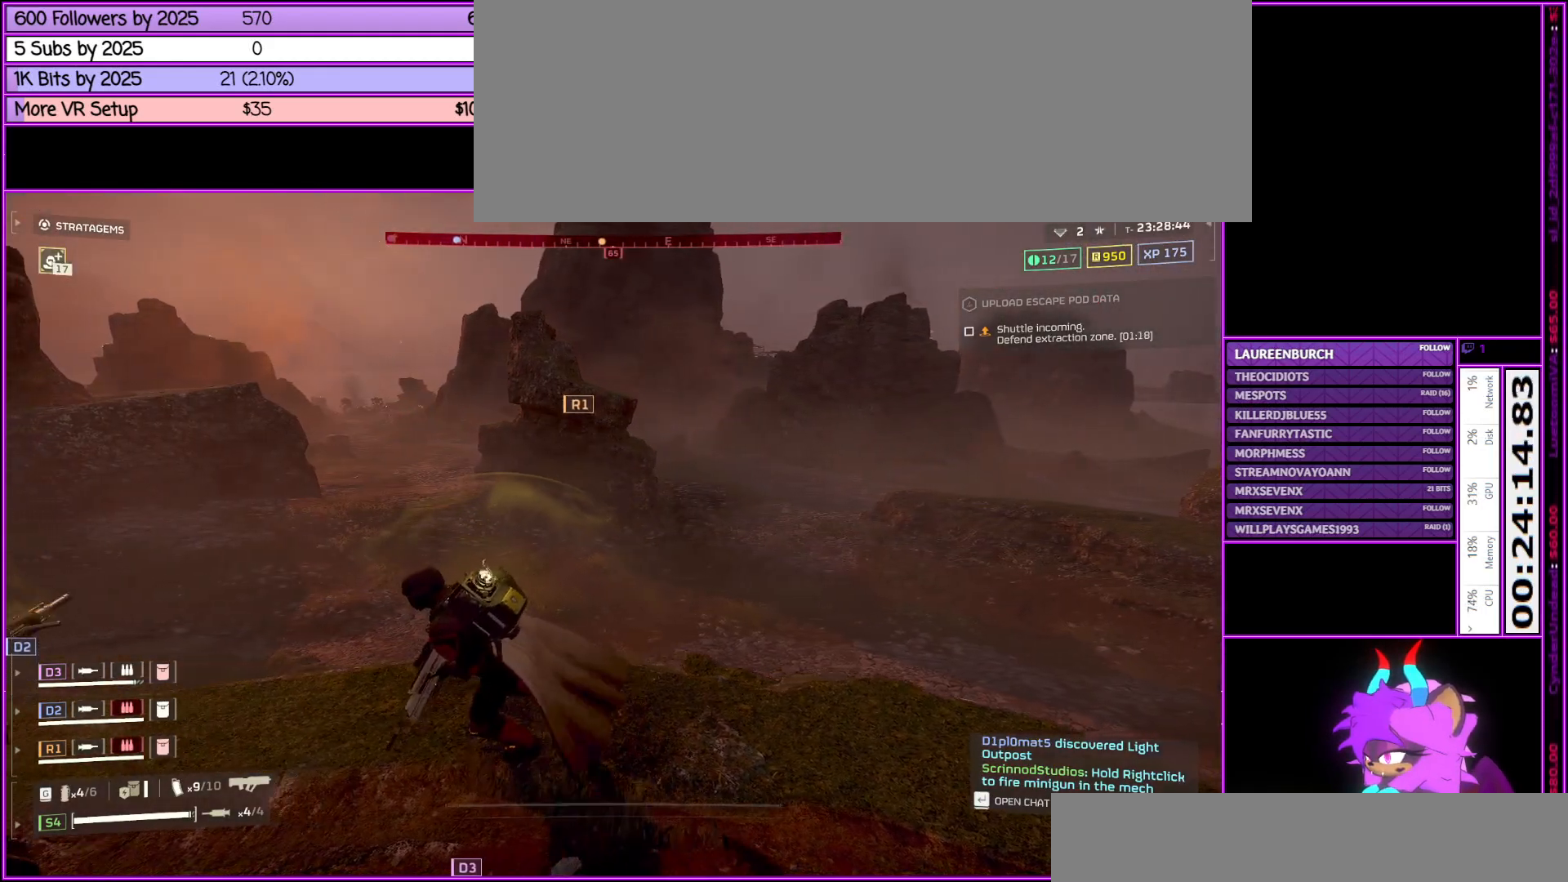
{"keys": [], "mouse": [], "events": [[117, "a", "up"], [317, "d", "down"], [417, "d", "up"]]}
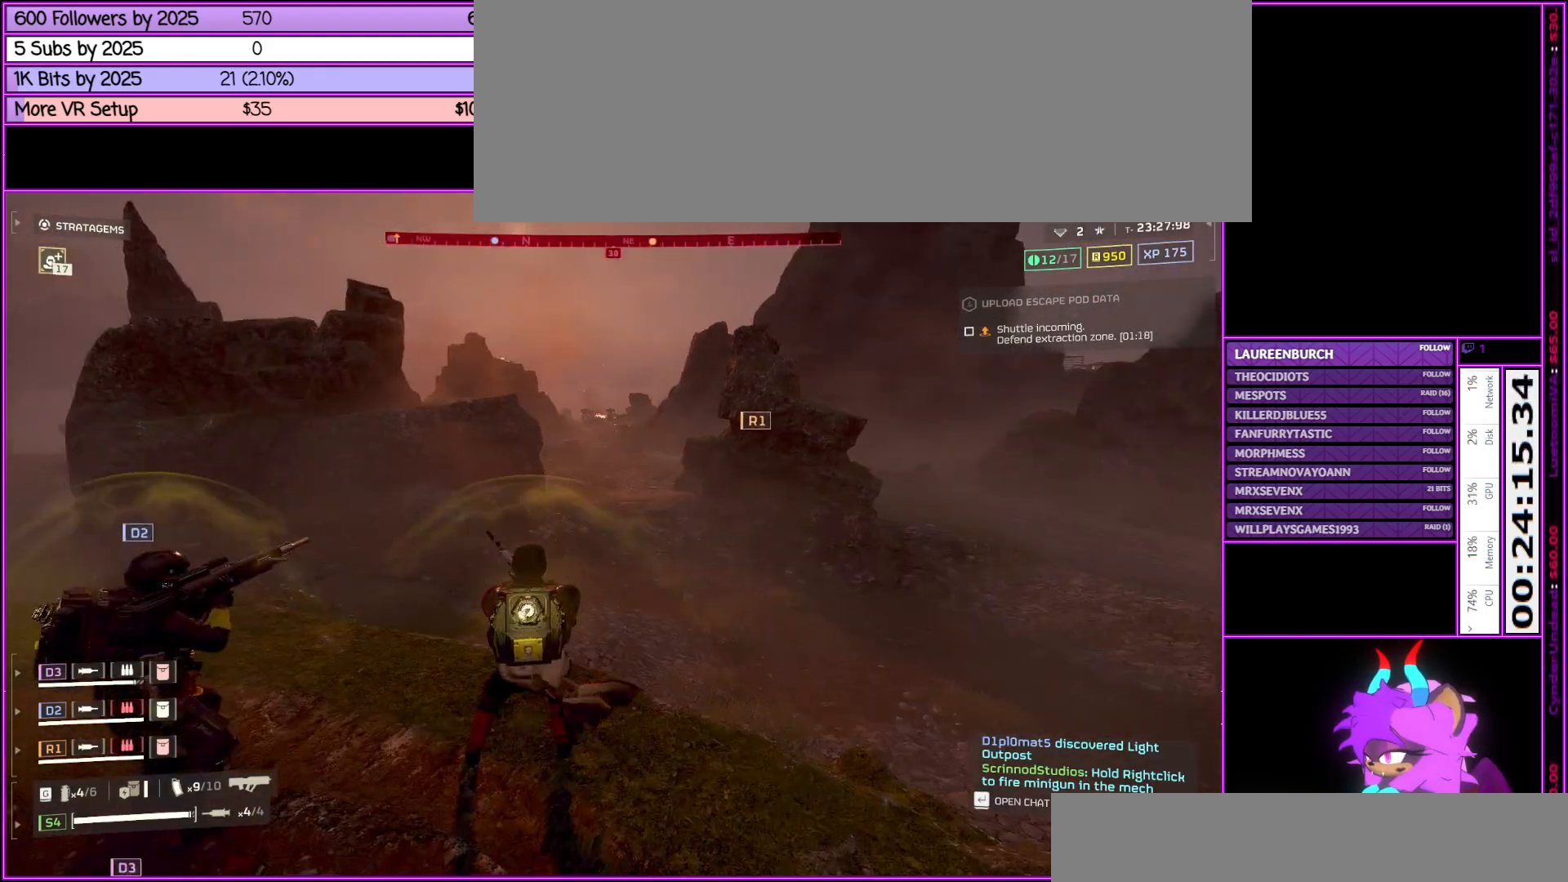
{"keys": [], "mouse": [], "events": []}
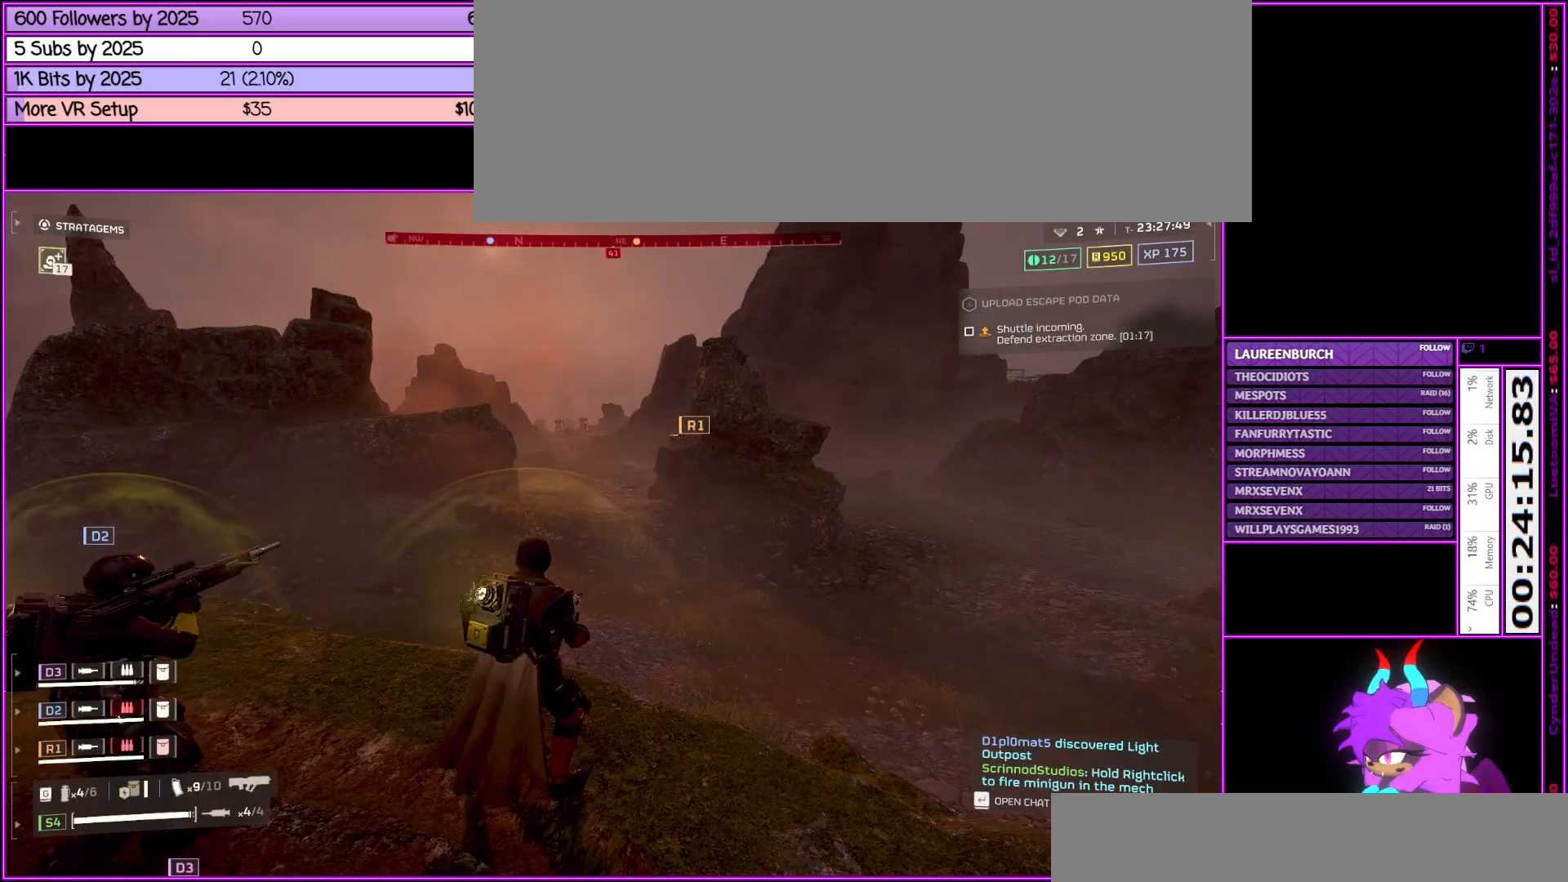
{"keys": [], "mouse": [], "events": [[67, "c", "down"], [200, "c", "up"]]}
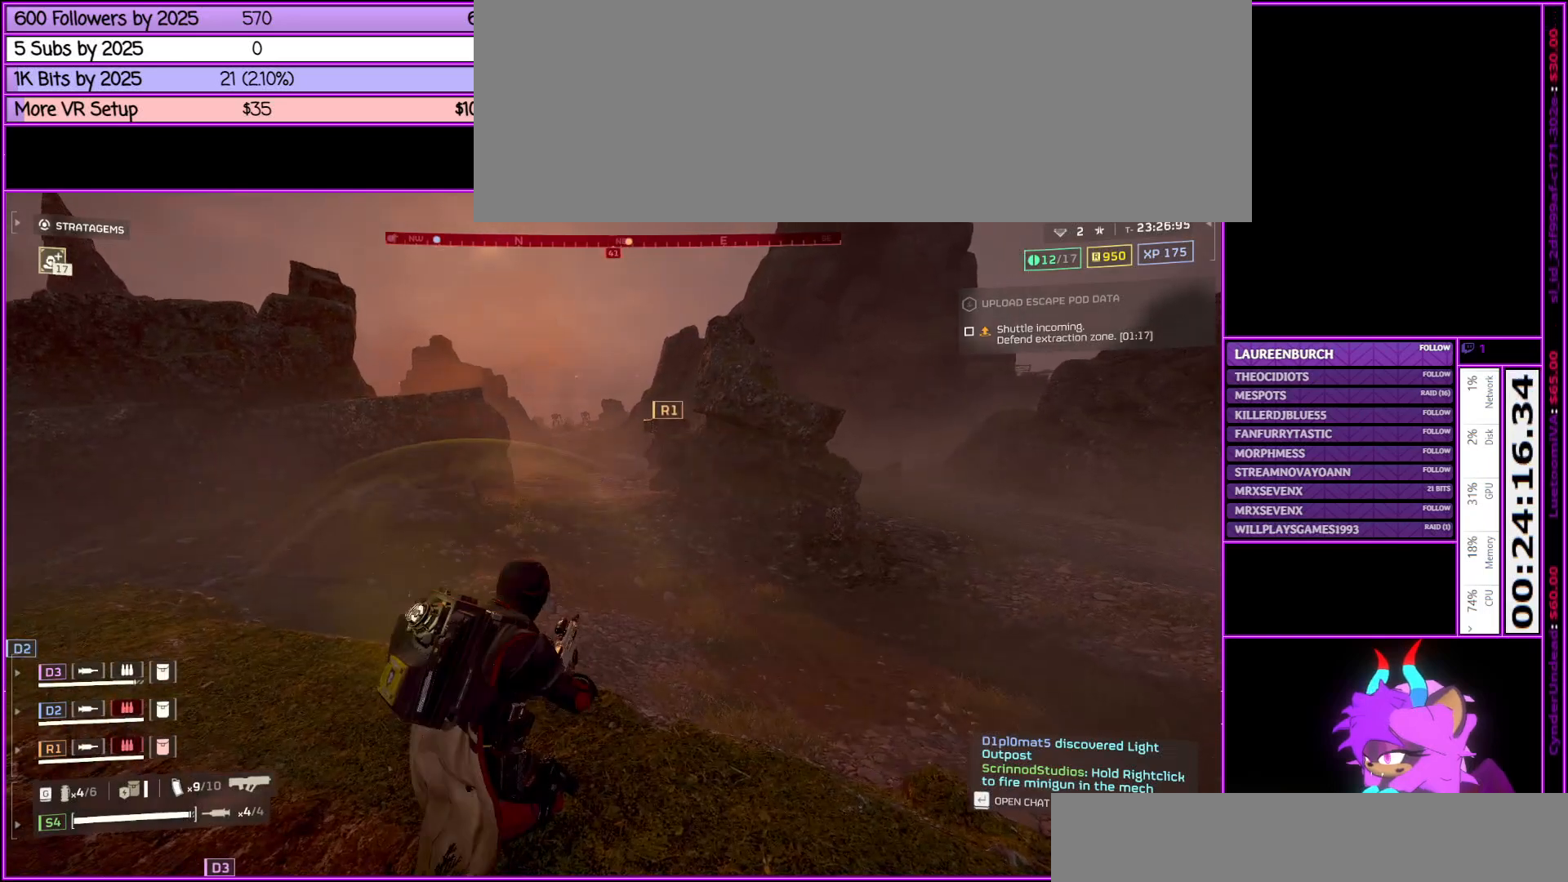
{"keys": [], "mouse": [], "events": []}
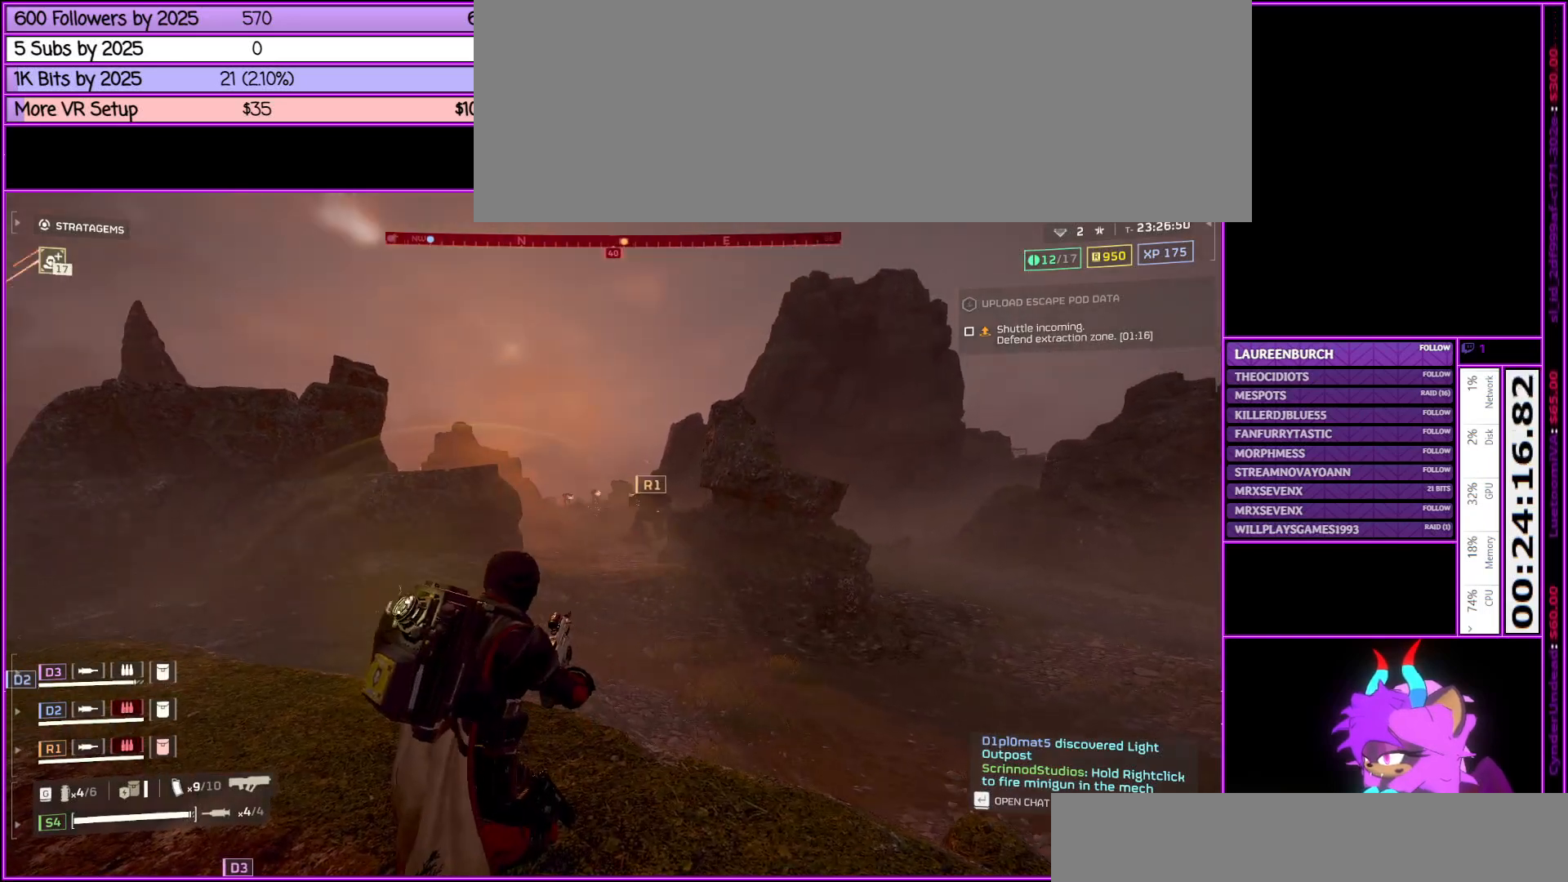
{"keys": [], "mouse": ["right"], "events": [[17, "mouse_right", "down"]]}
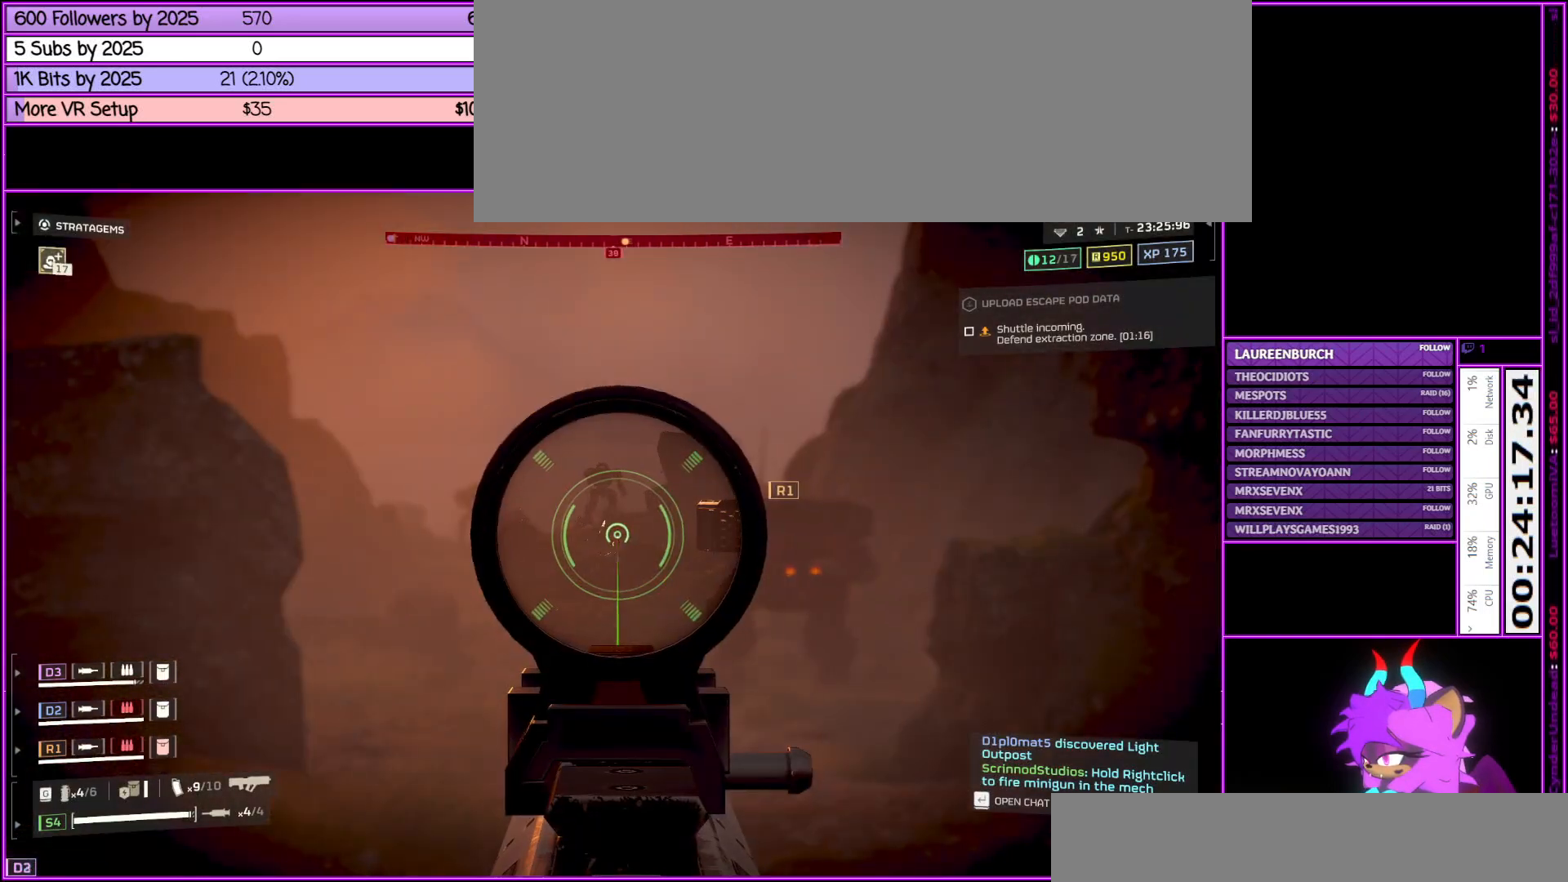
{"keys": [], "mouse": ["right"], "events": []}
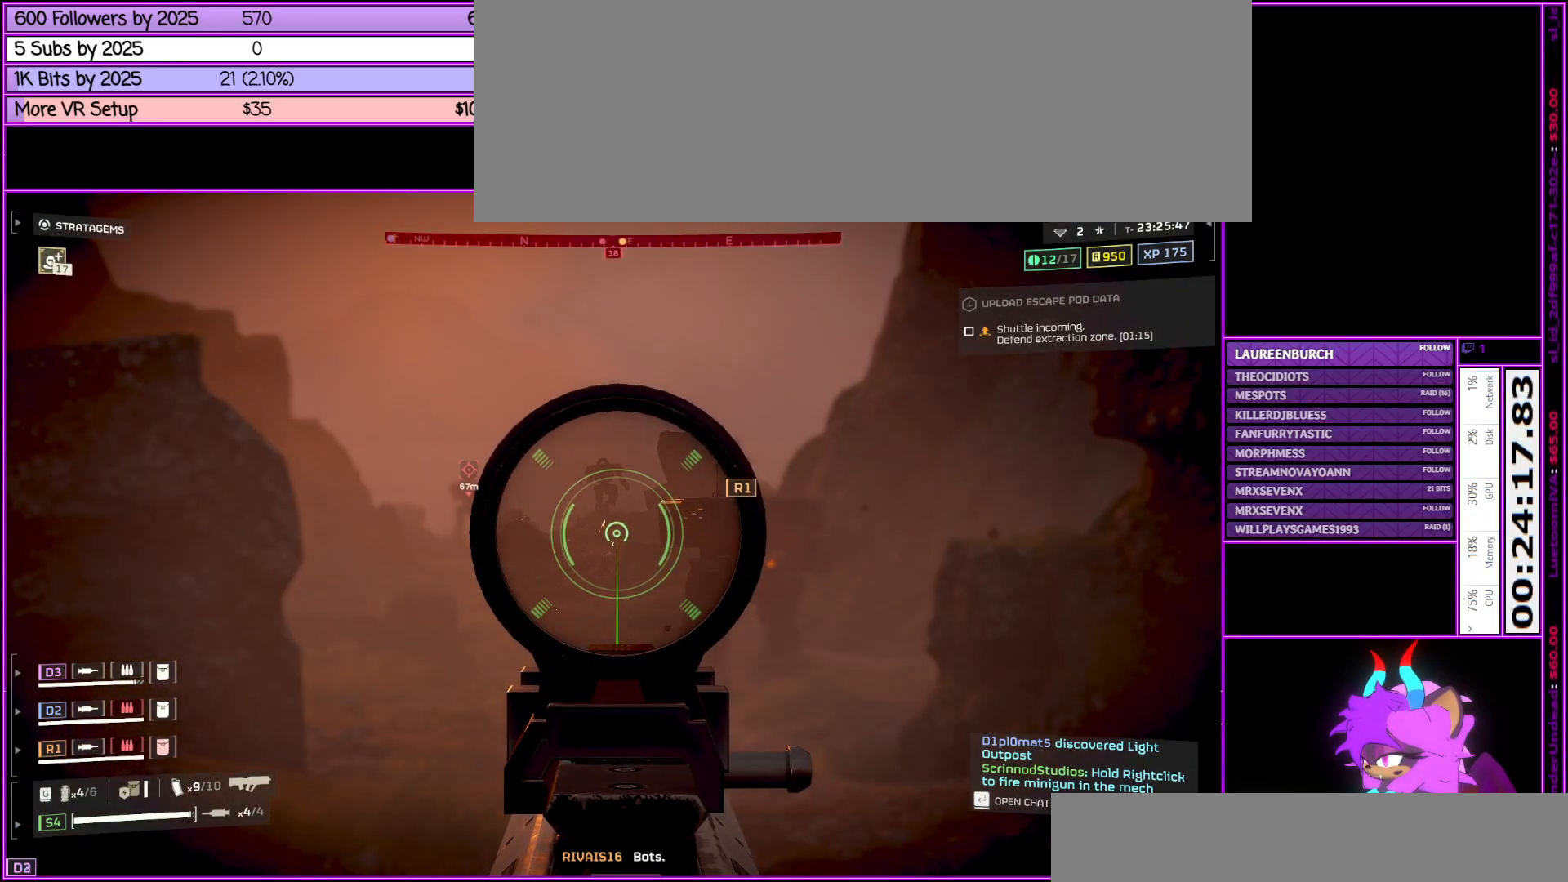
{"keys": [], "mouse": ["right"], "events": []}
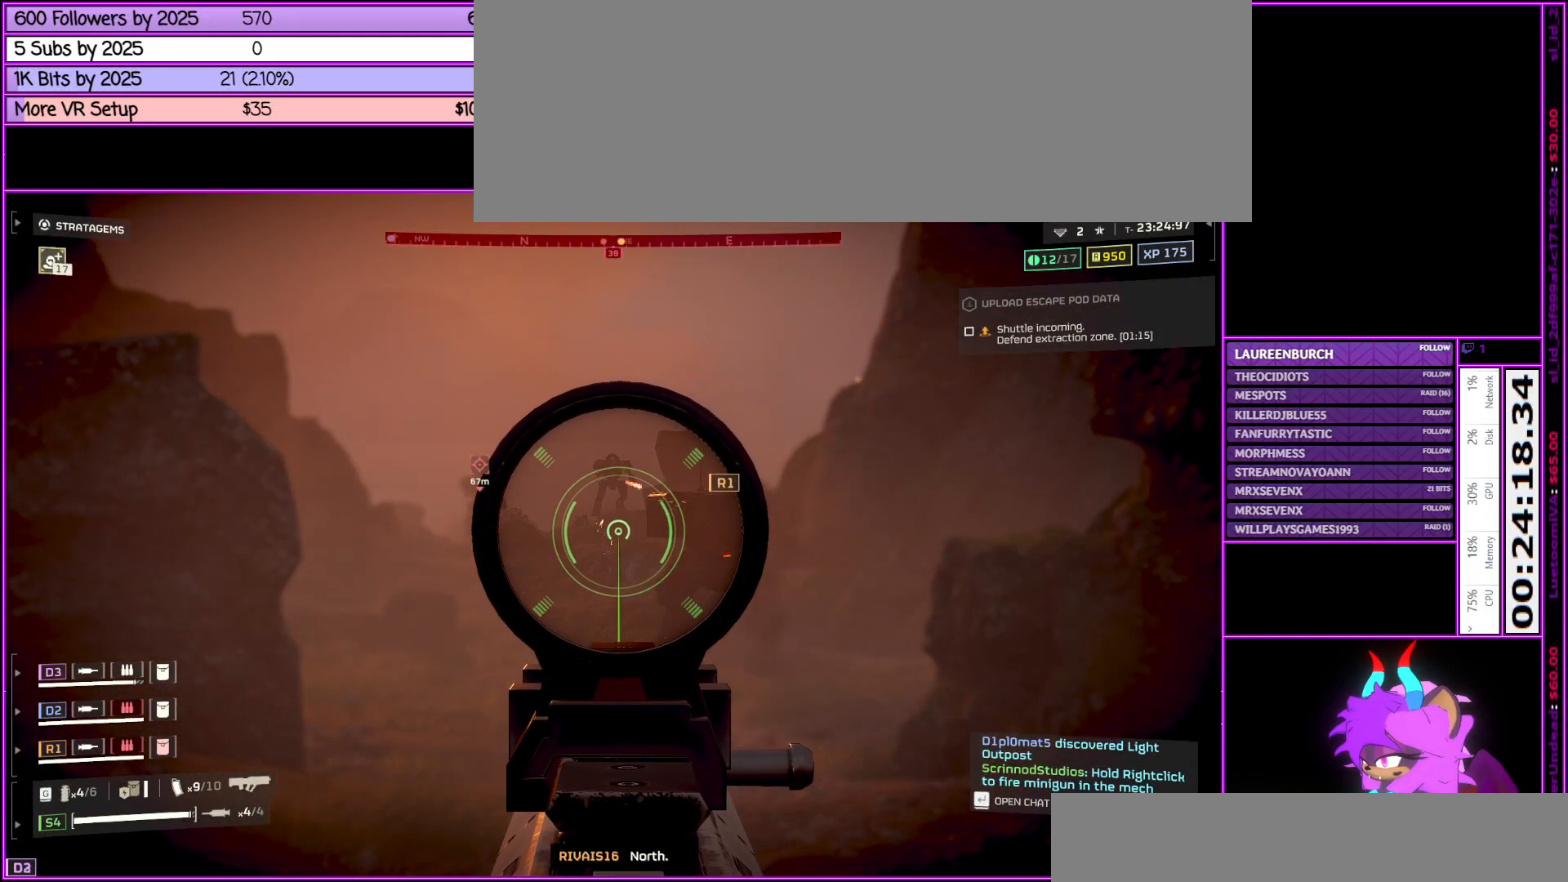
{"keys": [], "mouse": ["right"], "events": []}